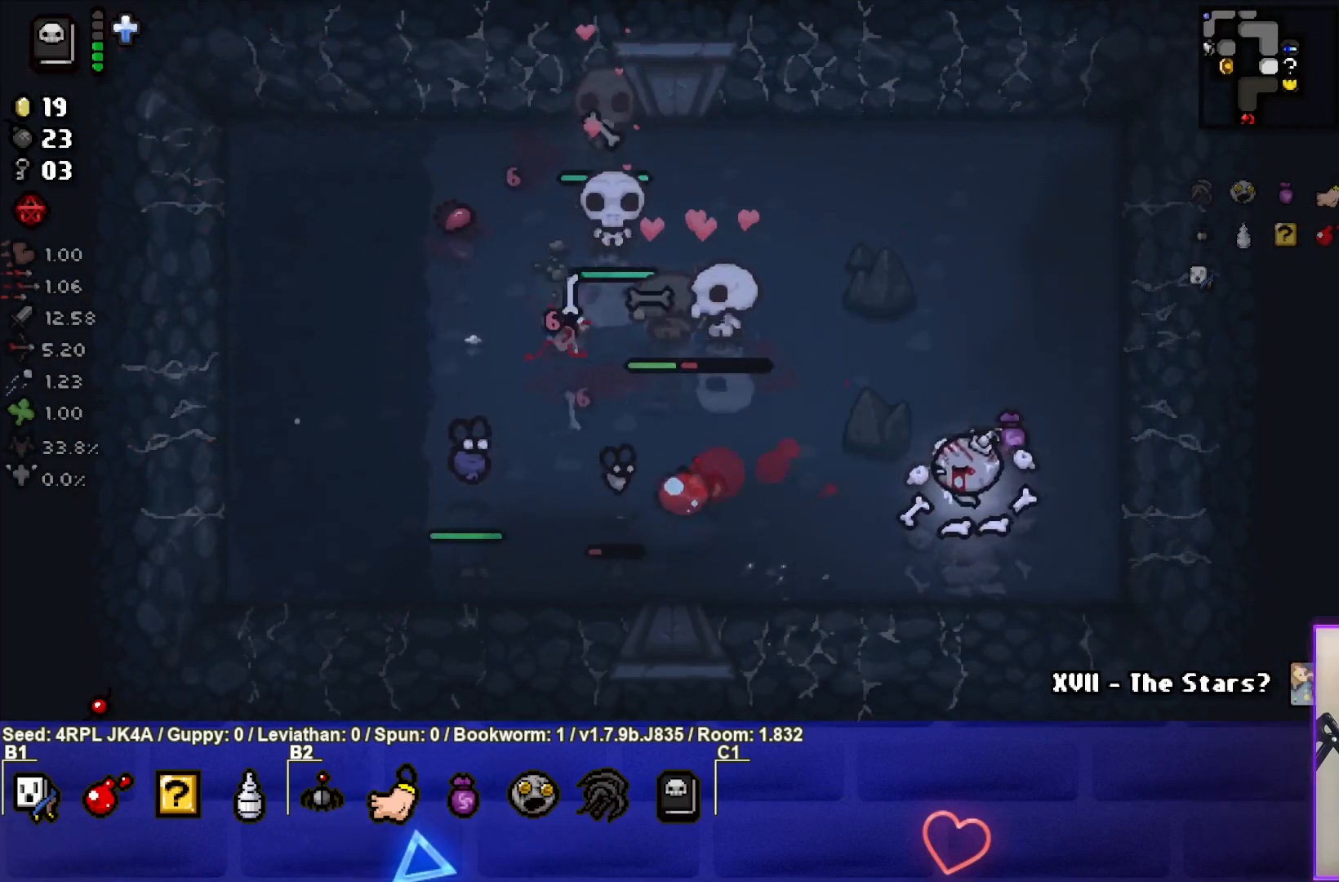
Gameplay with a controller (PlayStation layout); each line is a JSON object with the inputs held at the frame after it. "events" lists button and stick changes between this image and that frame as [ms after this image, input, new state], when the widget could be followed in between.
{"buttons": [], "left_stick": "center", "right_stick": "center", "events": [[167, "left_stick", "center"]]}
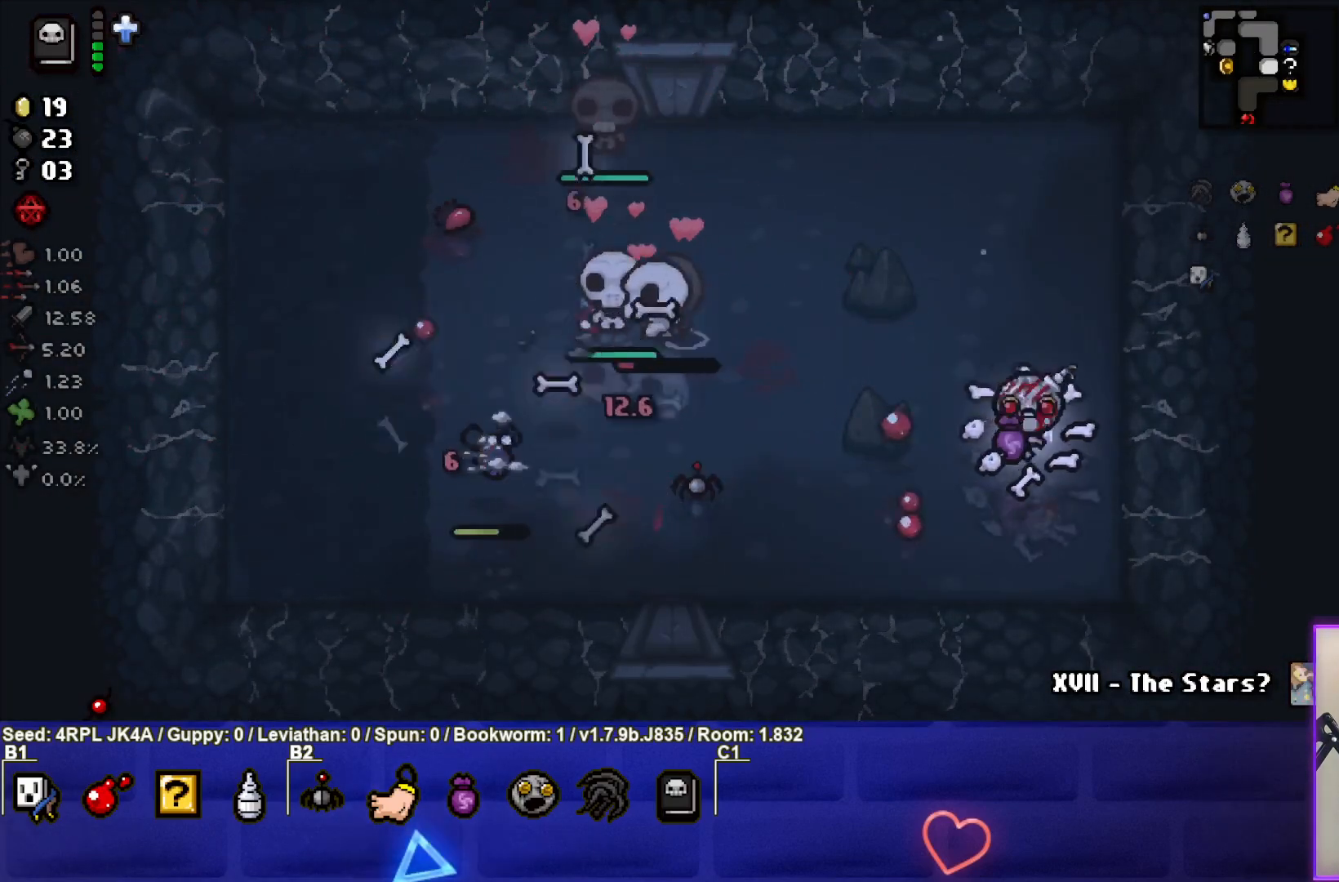
{"buttons": ["SQUARE"], "left_stick": "right", "right_stick": "center", "events": [[117, "left_stick", "down-left"], [233, "SQUARE", "down"], [367, "SQUARE", "up"], [367, "left_stick", "center"], [433, "SQUARE", "down"], [483, "left_stick", "right"]]}
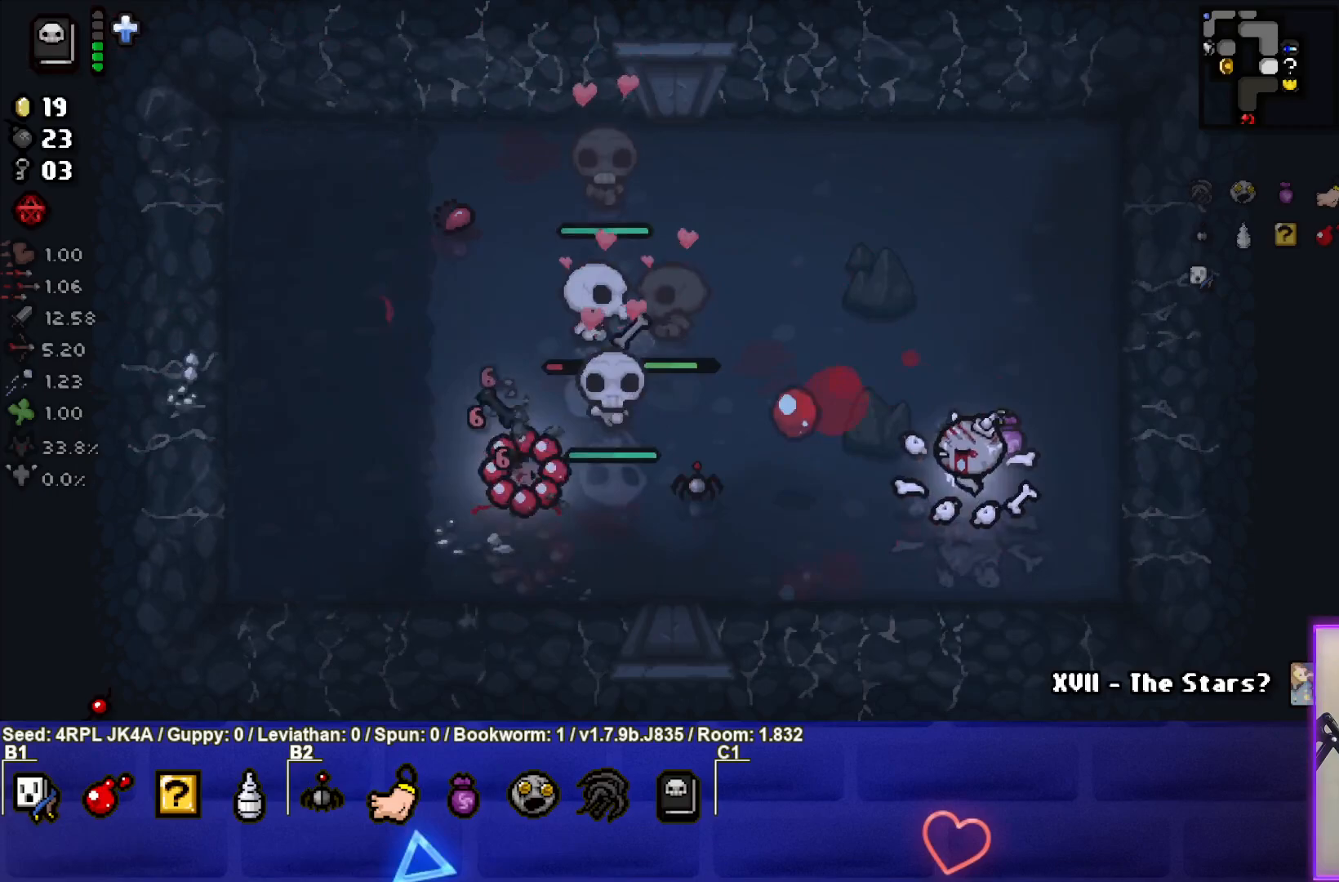
{"buttons": [], "left_stick": "center", "right_stick": "center", "events": [[67, "SQUARE", "up"], [183, "left_stick", "up-right"], [450, "left_stick", "center"]]}
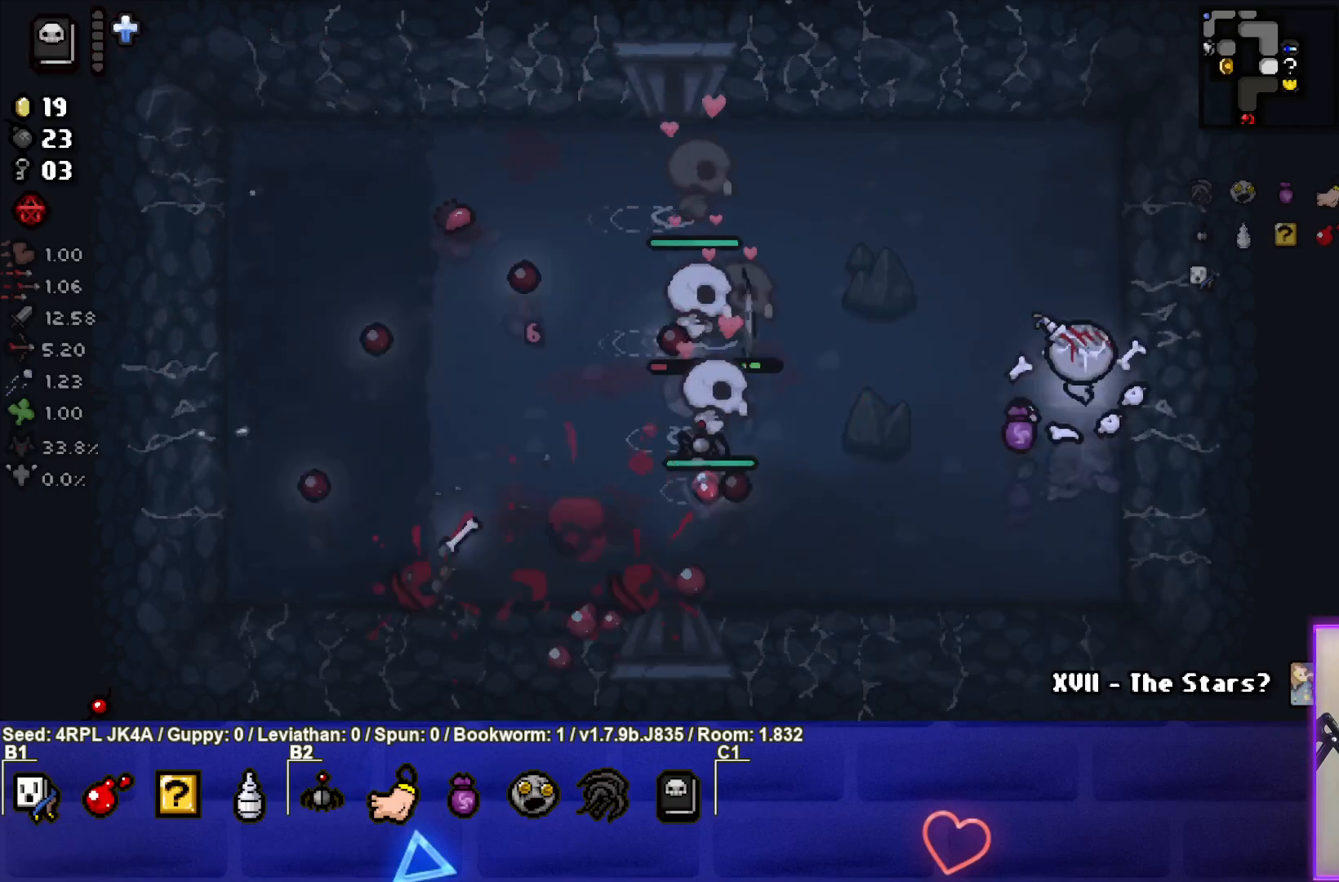
{"buttons": [], "left_stick": "left", "right_stick": "center", "events": [[117, "left_stick", "up-right"], [300, "left_stick", "center"], [367, "left_stick", "left"], [400, "L1", "down"], [500, "L1", "up"]]}
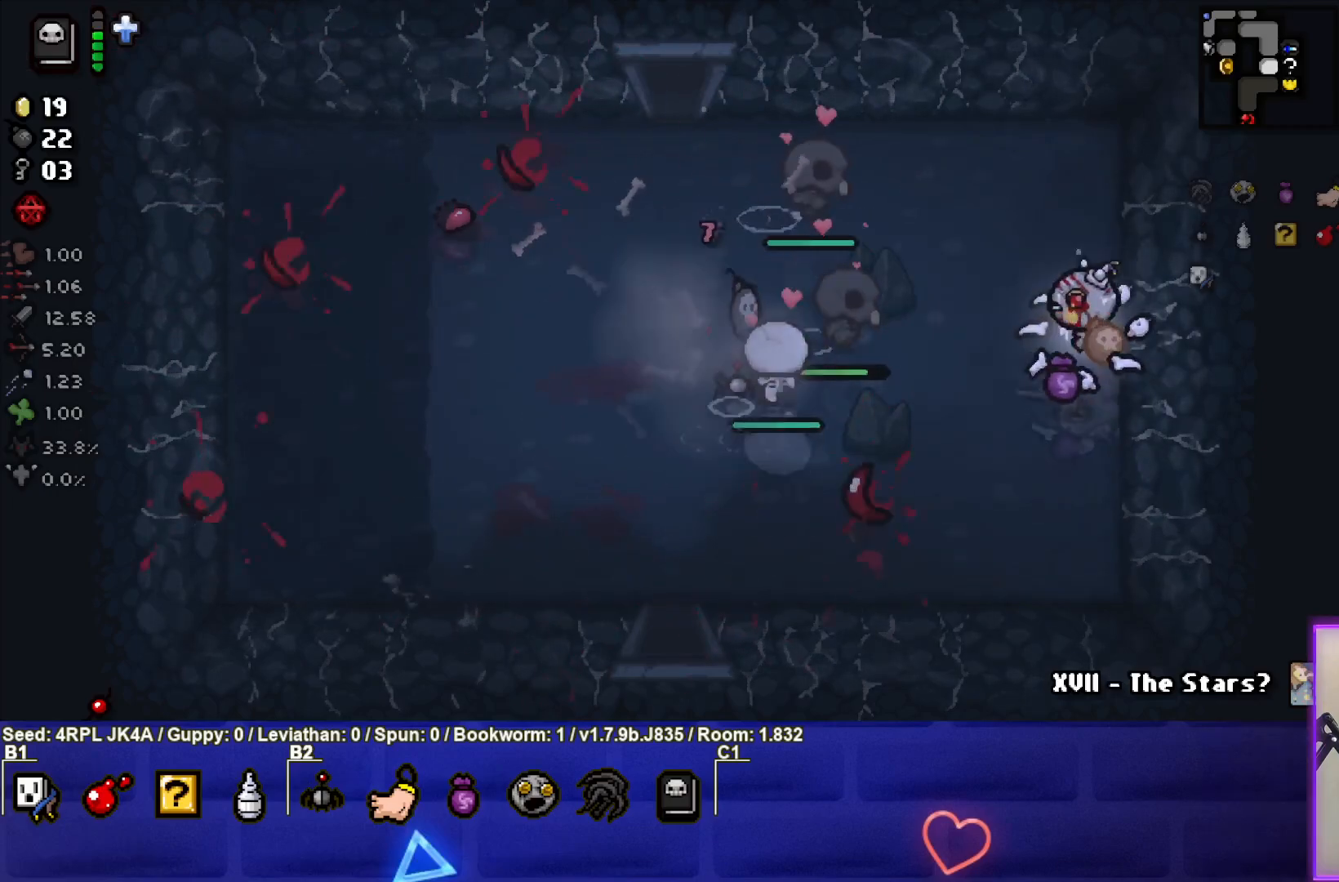
{"buttons": [], "left_stick": "left", "right_stick": "center", "events": []}
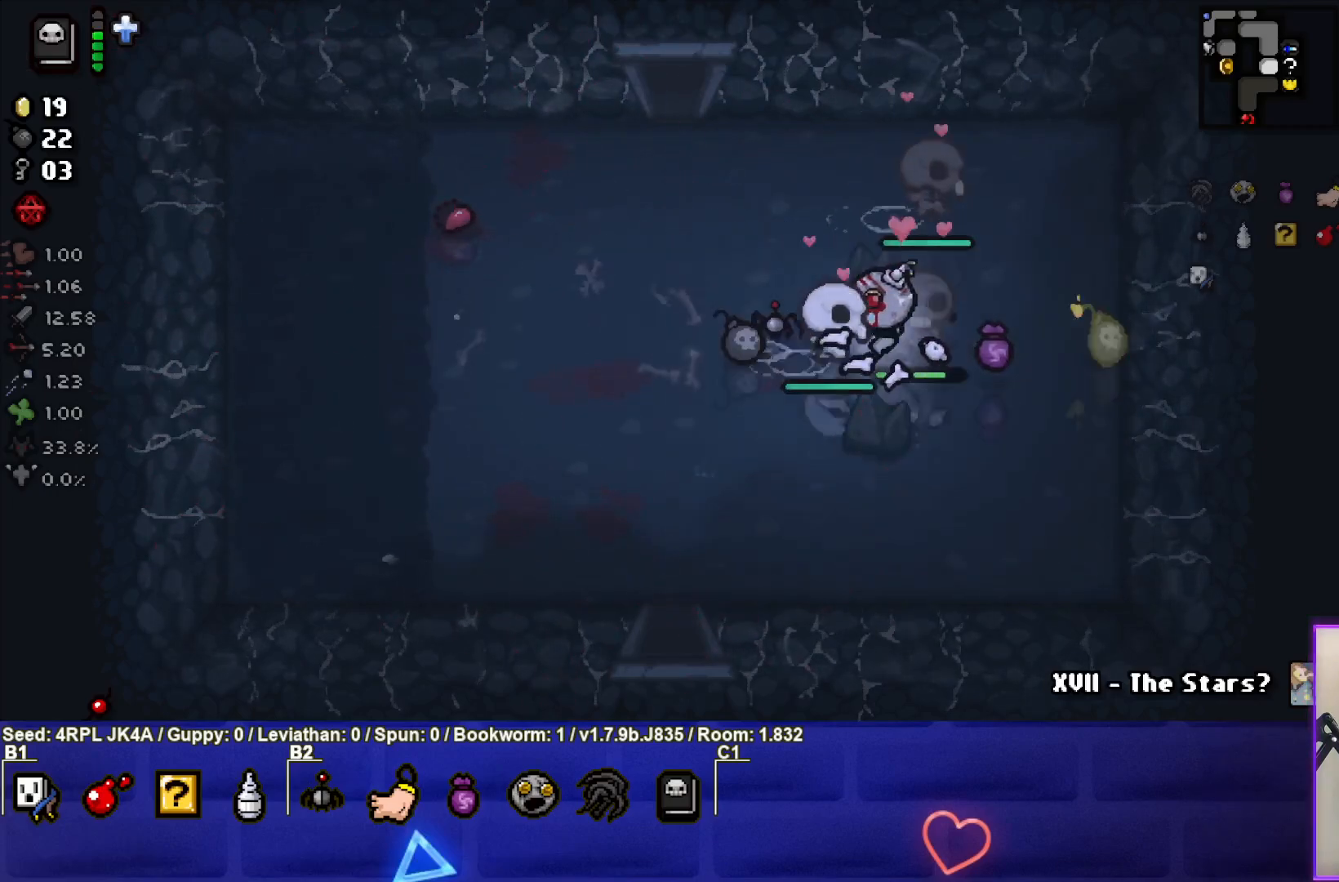
{"buttons": [], "left_stick": "center", "right_stick": "center", "events": [[450, "left_stick", "center"]]}
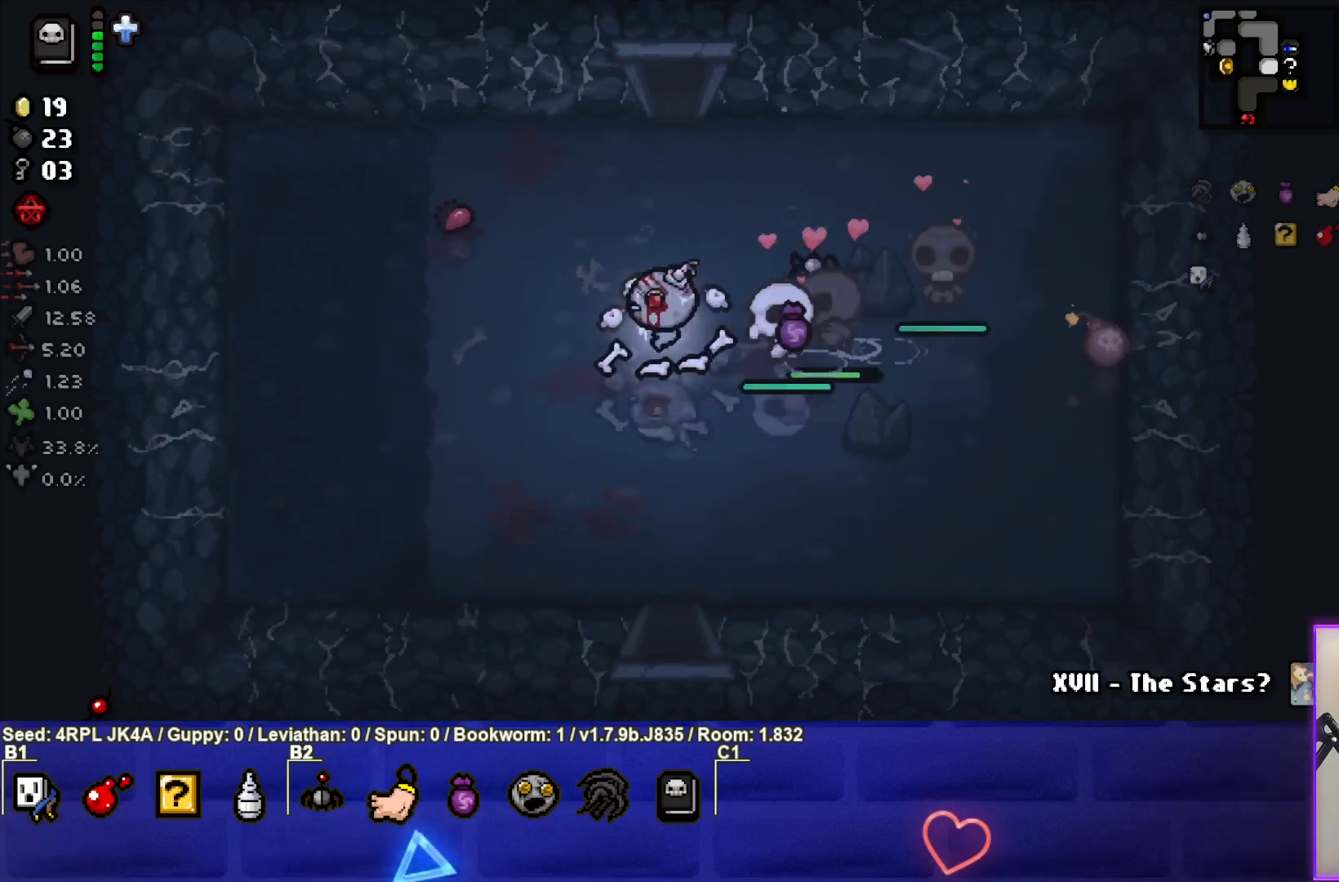
{"buttons": [], "left_stick": "right", "right_stick": "center", "events": [[283, "left_stick", "right"]]}
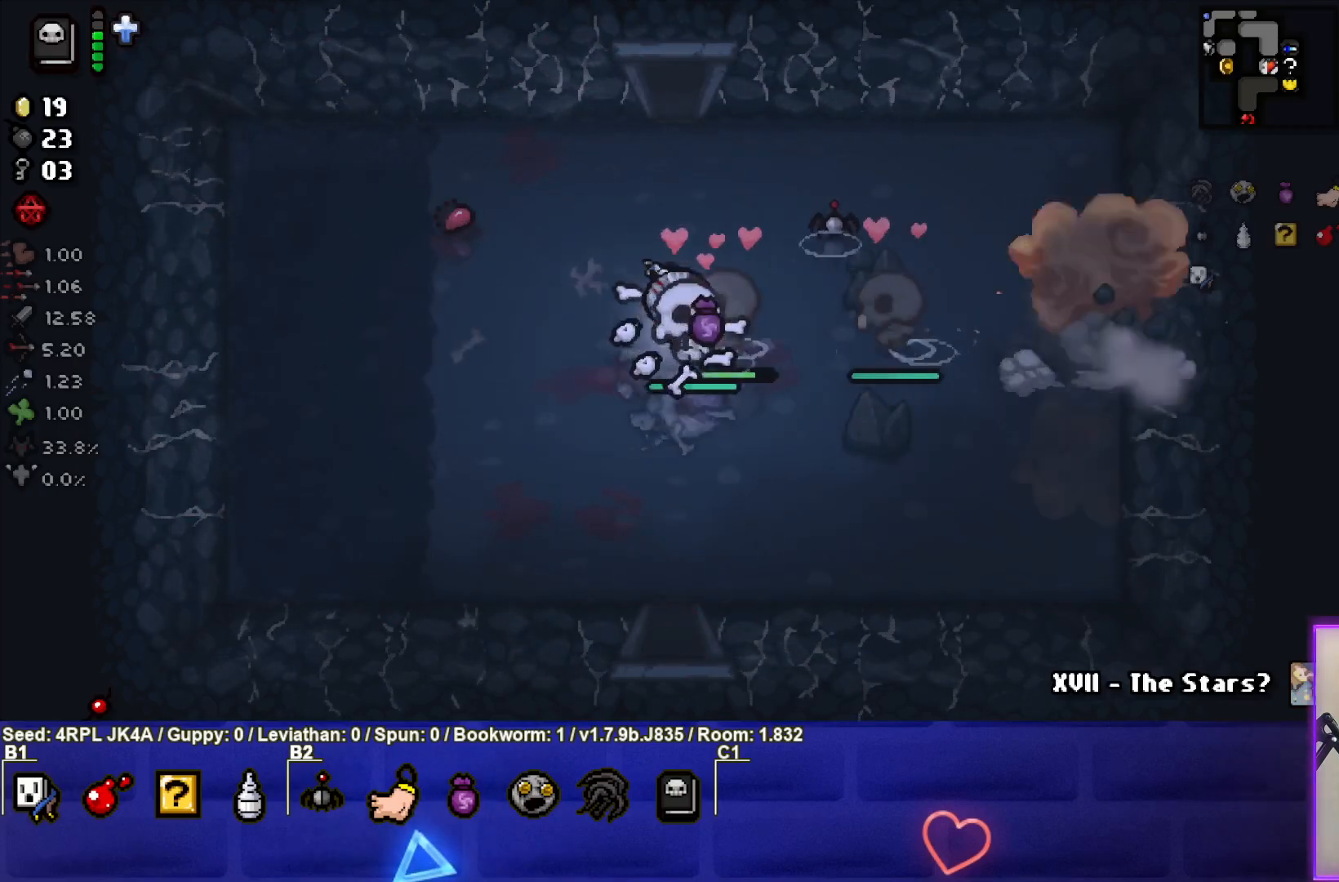
{"buttons": [], "left_stick": "right", "right_stick": "center", "events": []}
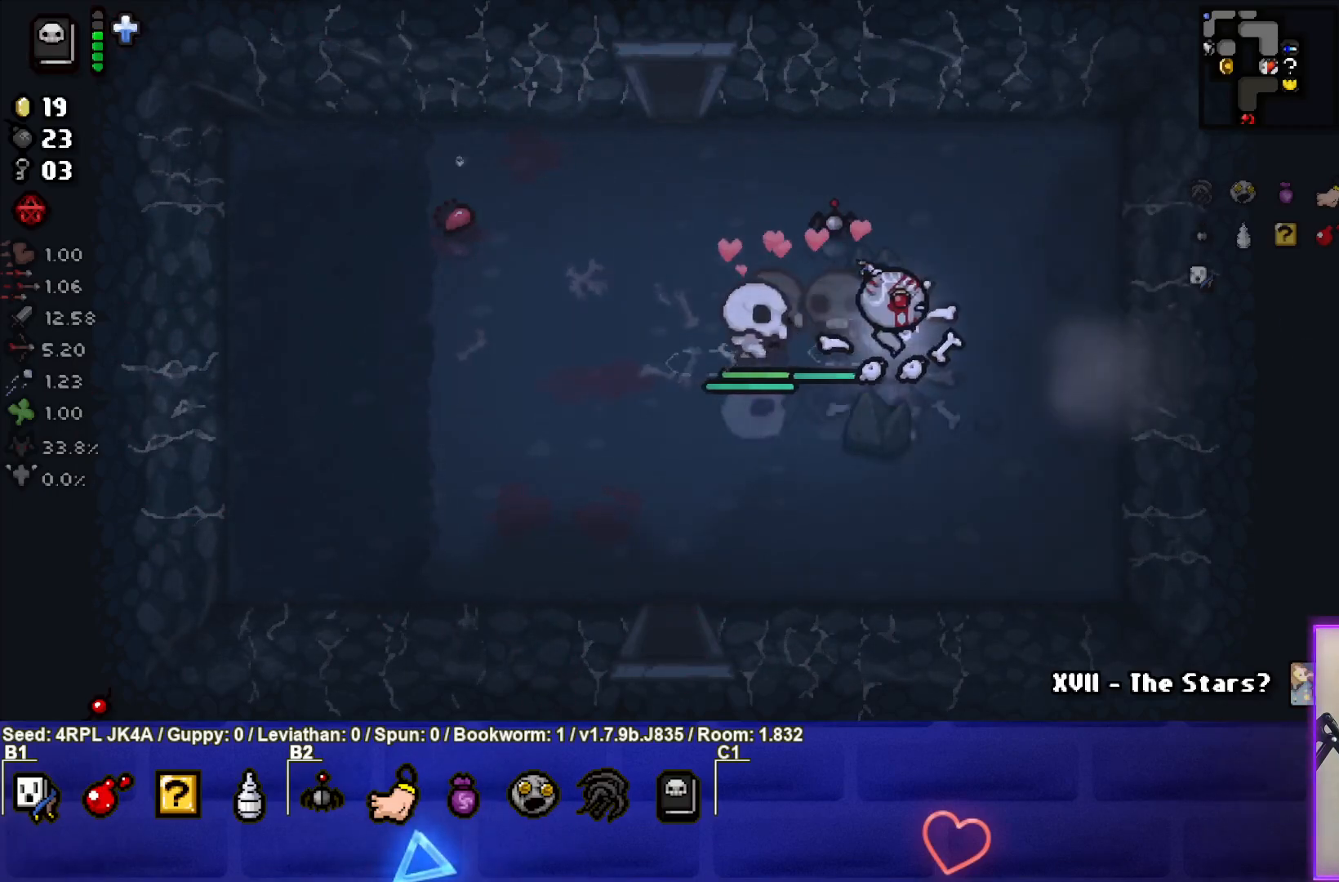
{"buttons": [], "left_stick": "right", "right_stick": "center", "events": []}
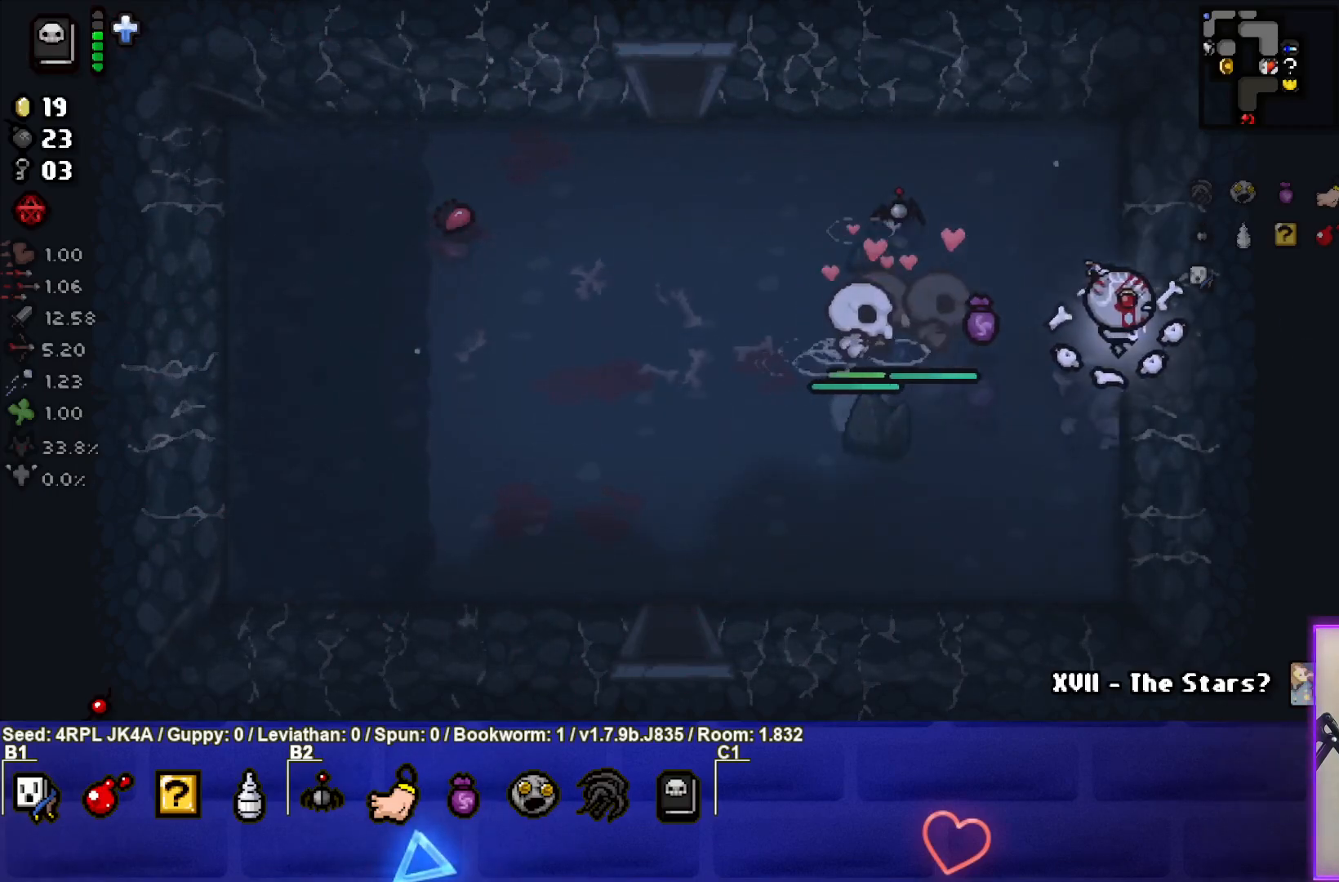
{"buttons": [], "left_stick": "center", "right_stick": "center", "events": [[283, "left_stick", "center"]]}
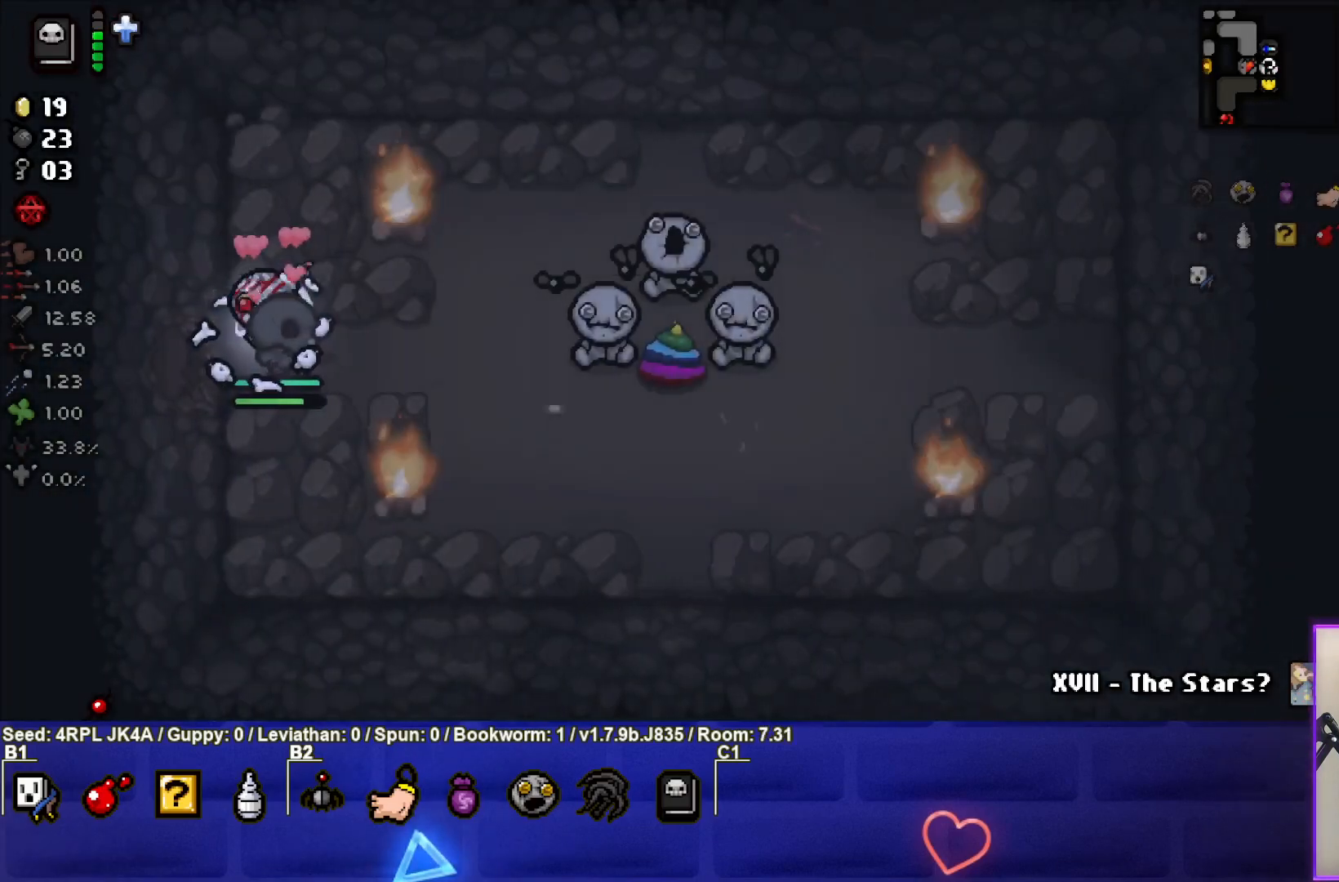
{"buttons": [], "left_stick": "right", "right_stick": "center", "events": [[333, "left_stick", "right"]]}
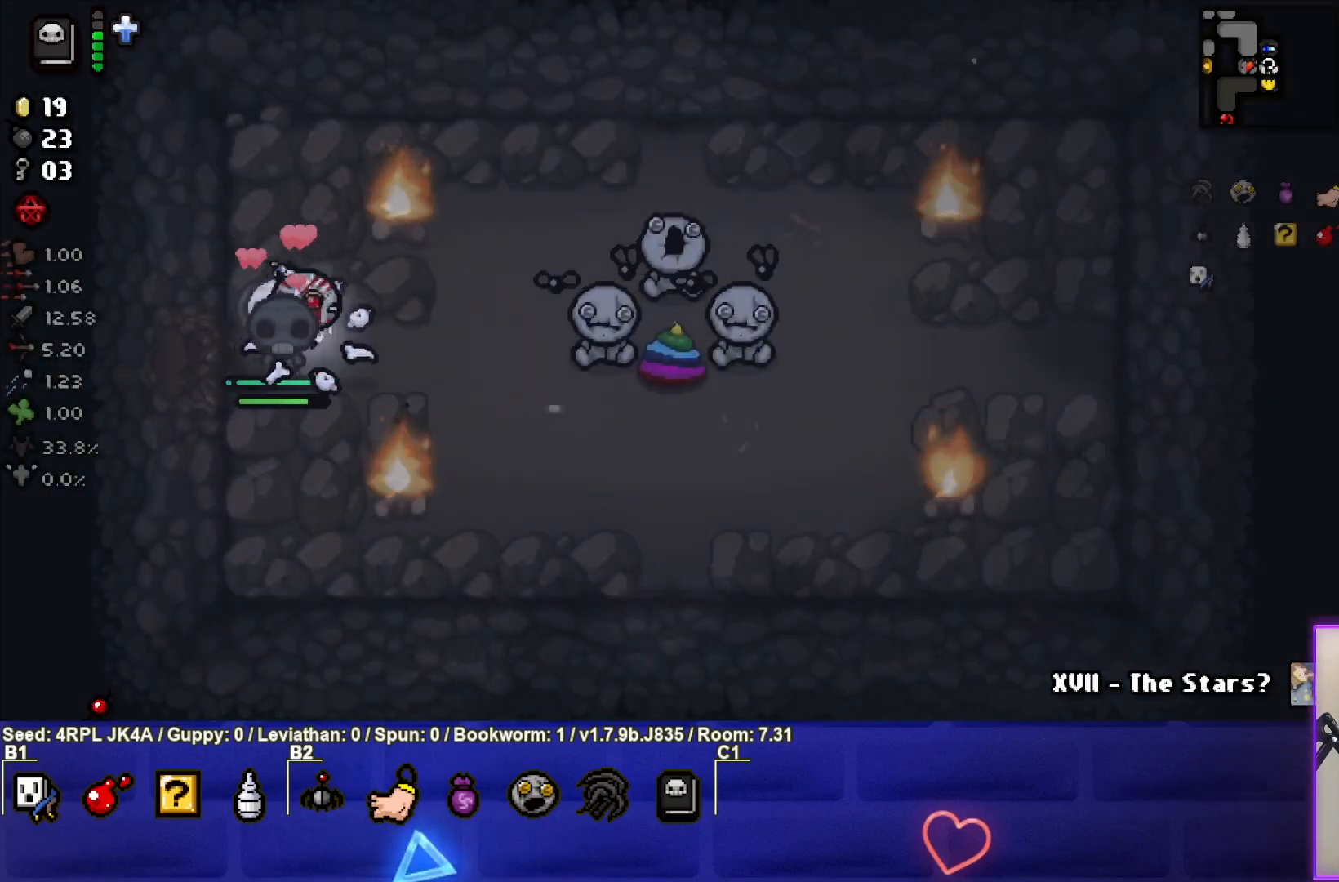
{"buttons": [], "left_stick": "right", "right_stick": "center", "events": []}
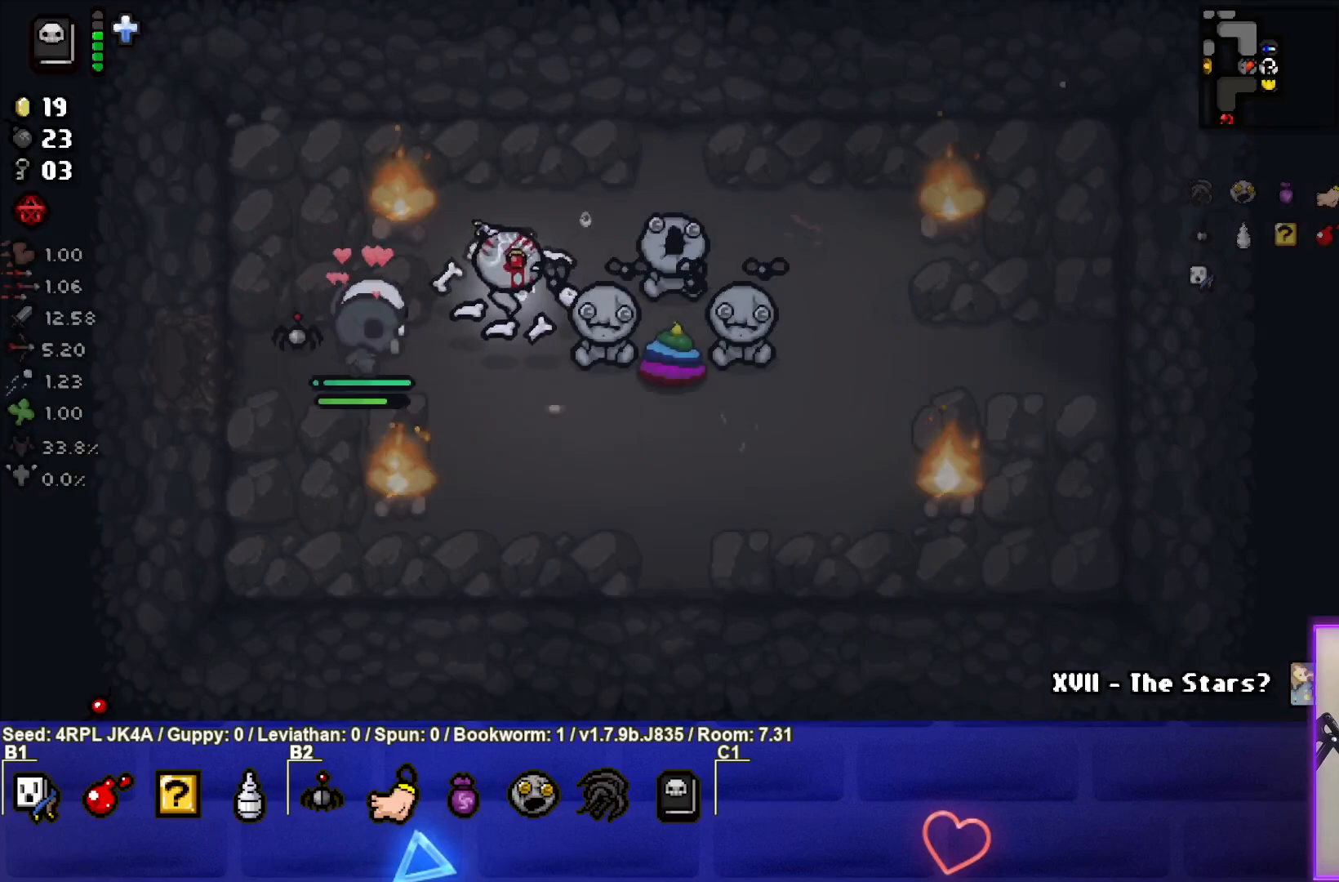
{"buttons": [], "left_stick": "down-right", "right_stick": "center", "events": [[283, "left_stick", "center"], [450, "left_stick", "down-right"]]}
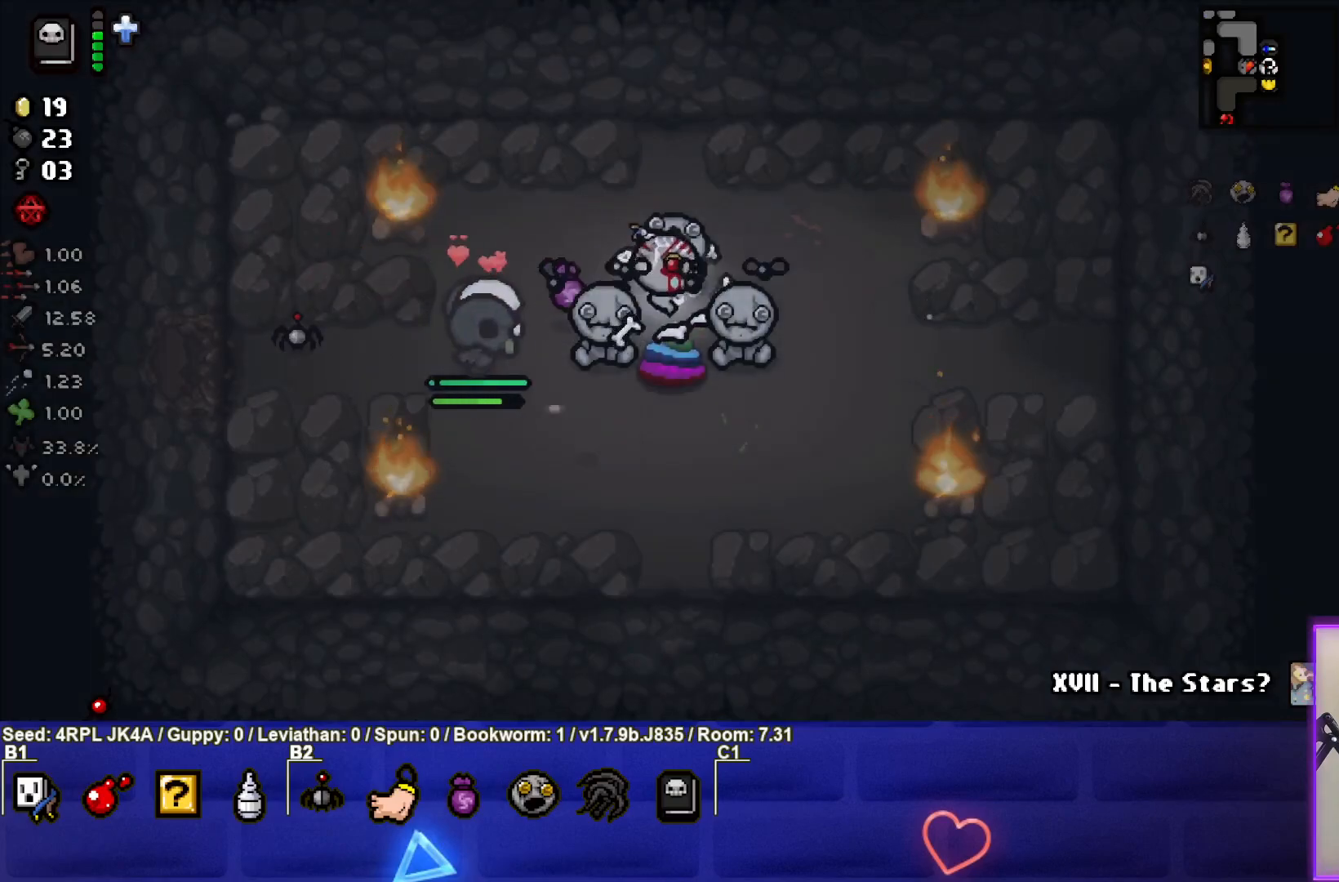
{"buttons": [], "left_stick": "up-left", "right_stick": "center", "events": [[67, "left_stick", "center"], [150, "left_stick", "up"], [183, "L1", "down"], [267, "left_stick", "up-left"], [283, "L1", "up"]]}
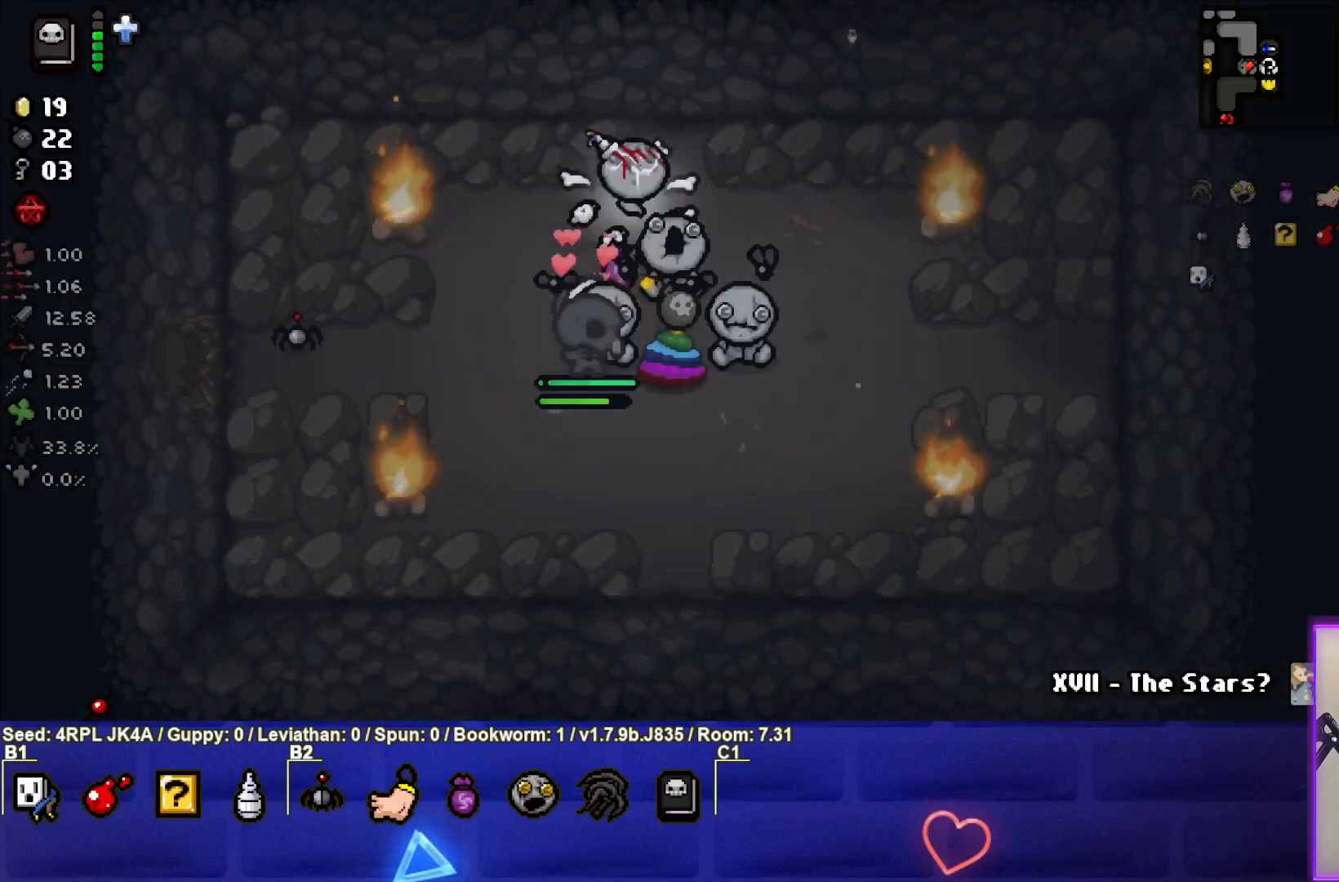
{"buttons": [], "left_stick": "up-left", "right_stick": "center", "events": []}
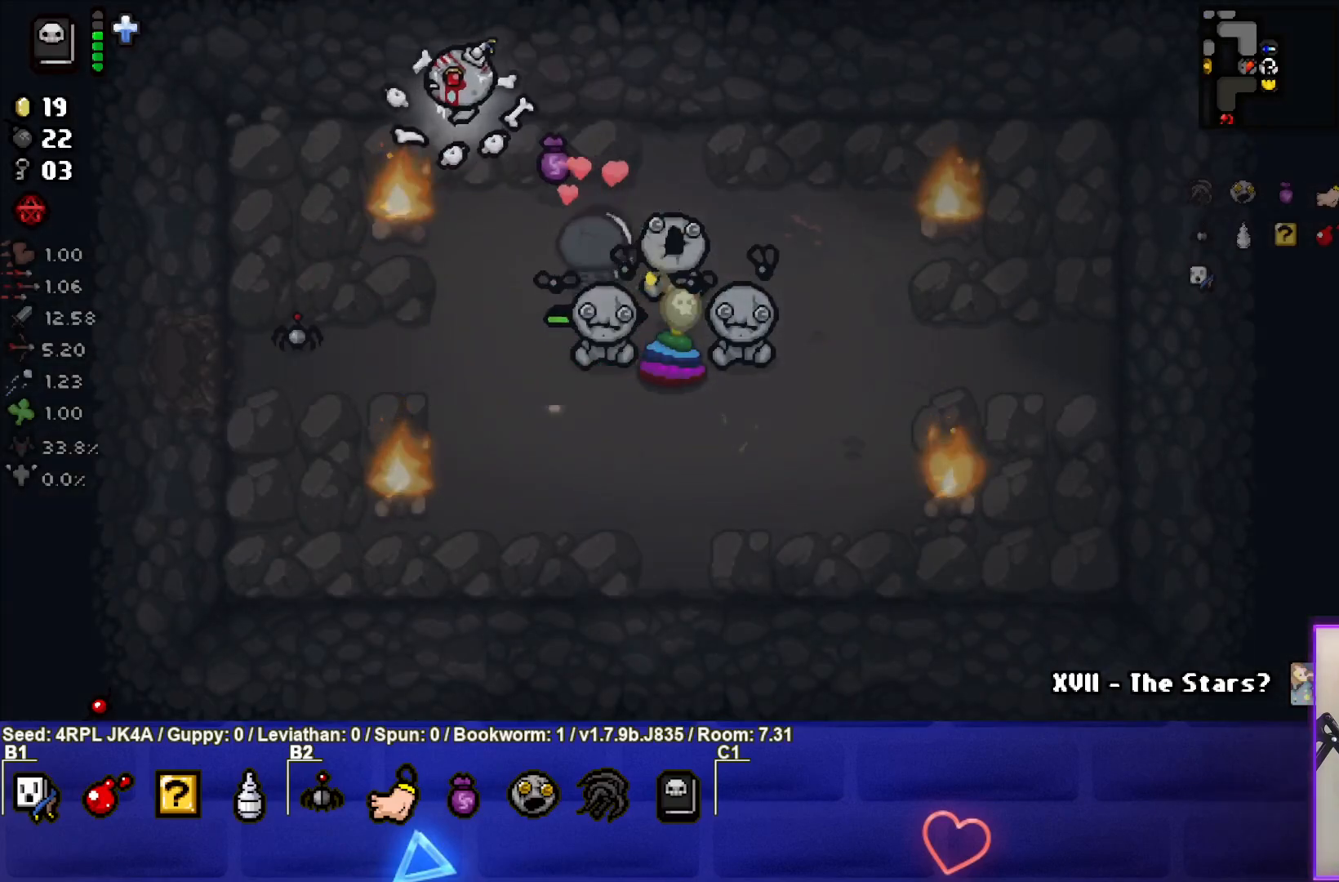
{"buttons": [], "left_stick": "down-left", "right_stick": "center", "events": [[117, "left_stick", "left"], [350, "left_stick", "down-left"]]}
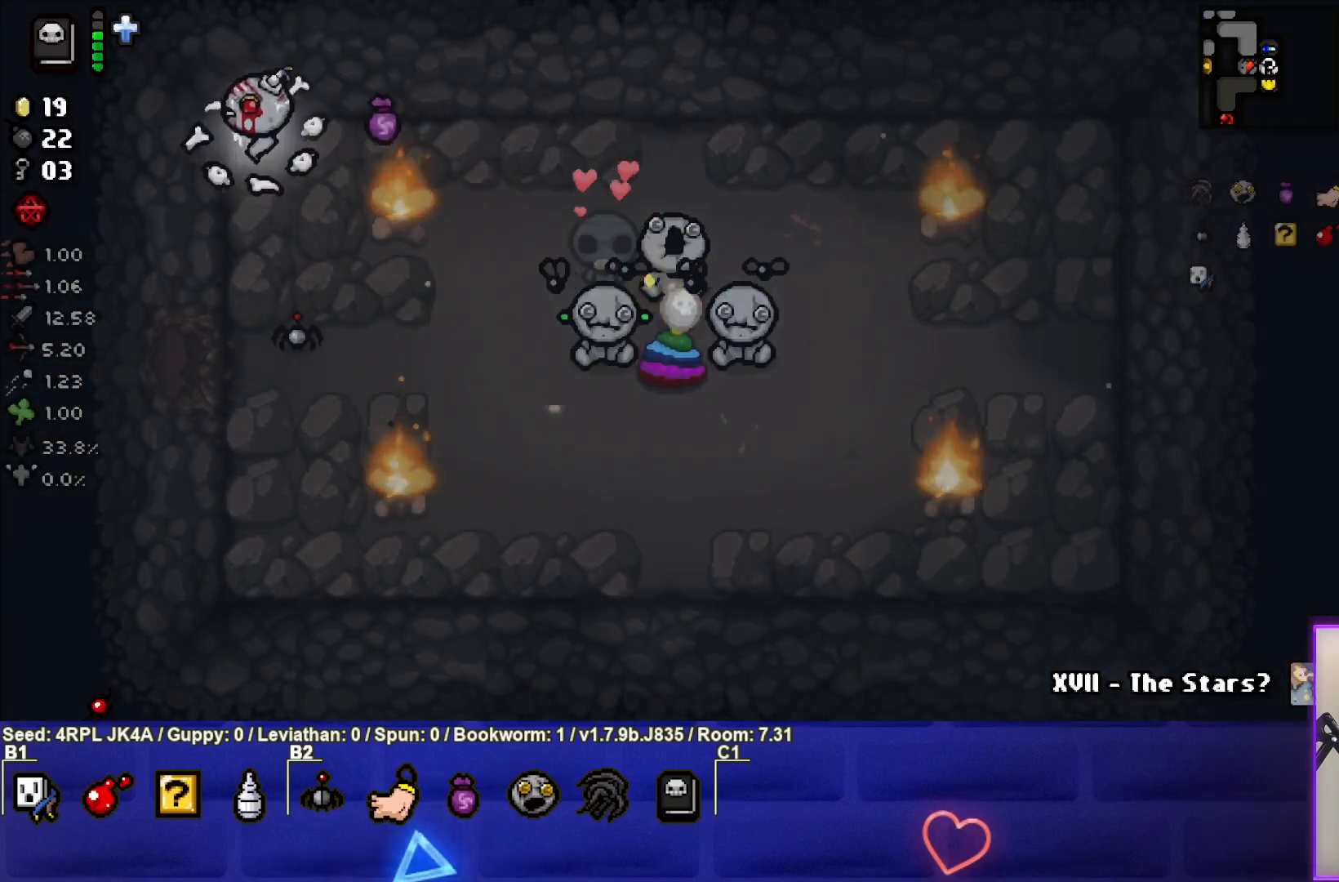
{"buttons": [], "left_stick": "down-left", "right_stick": "center", "events": [[50, "left_stick", "center"], [250, "left_stick", "down-left"]]}
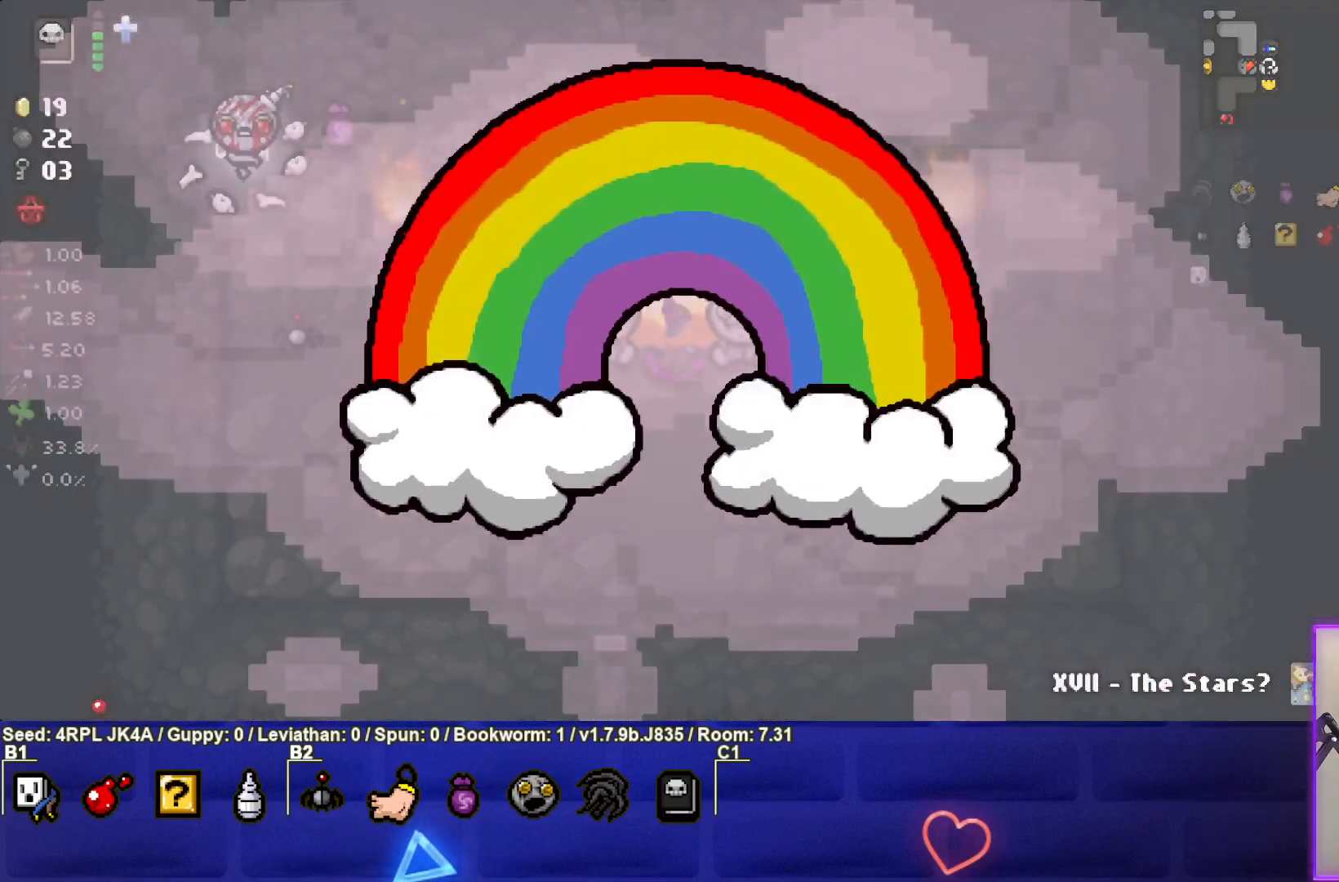
{"buttons": [], "left_stick": "center", "right_stick": "center", "events": [[17, "left_stick", "center"]]}
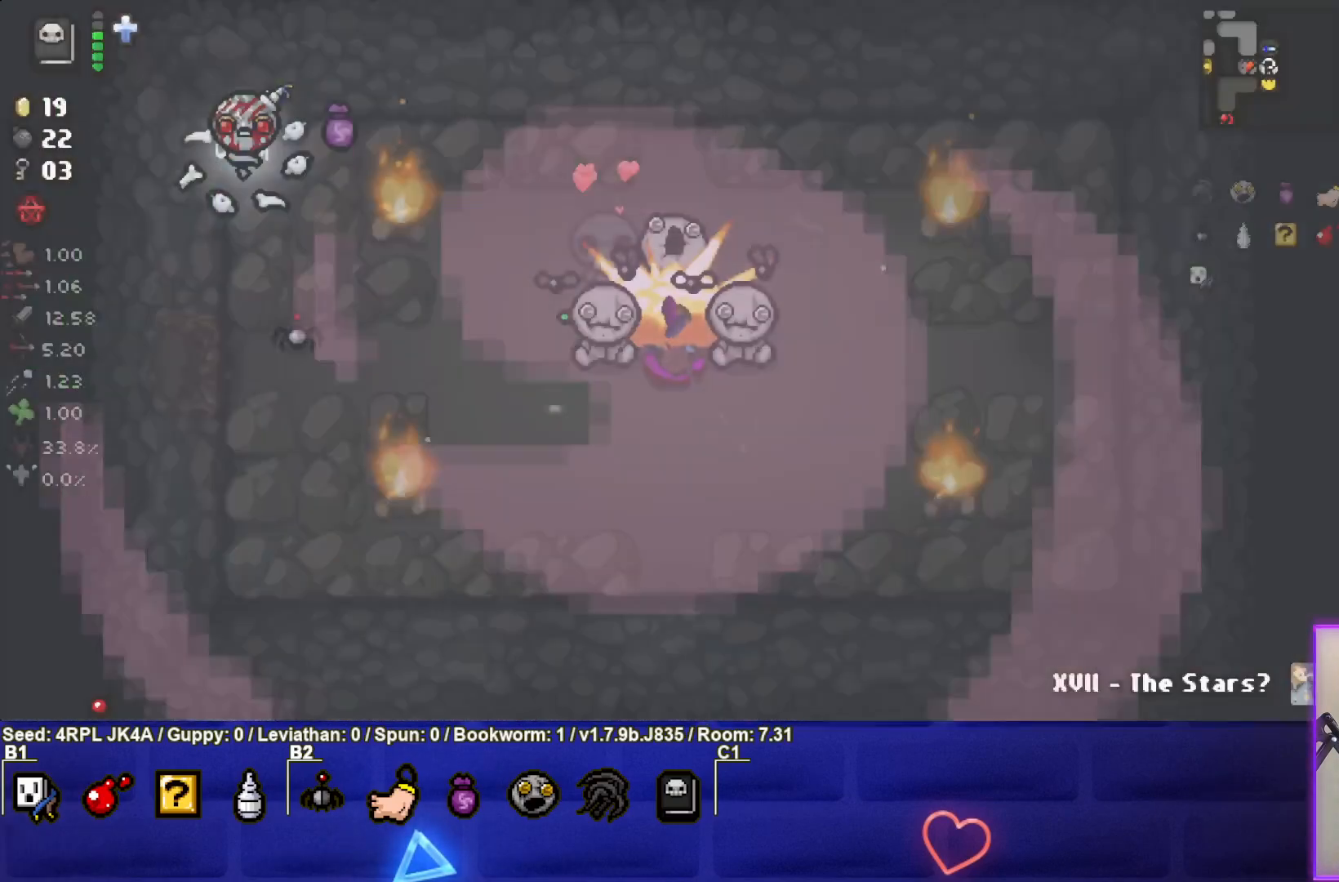
{"buttons": [], "left_stick": "center", "right_stick": "center", "events": [[283, "left_stick", "down"], [400, "left_stick", "center"]]}
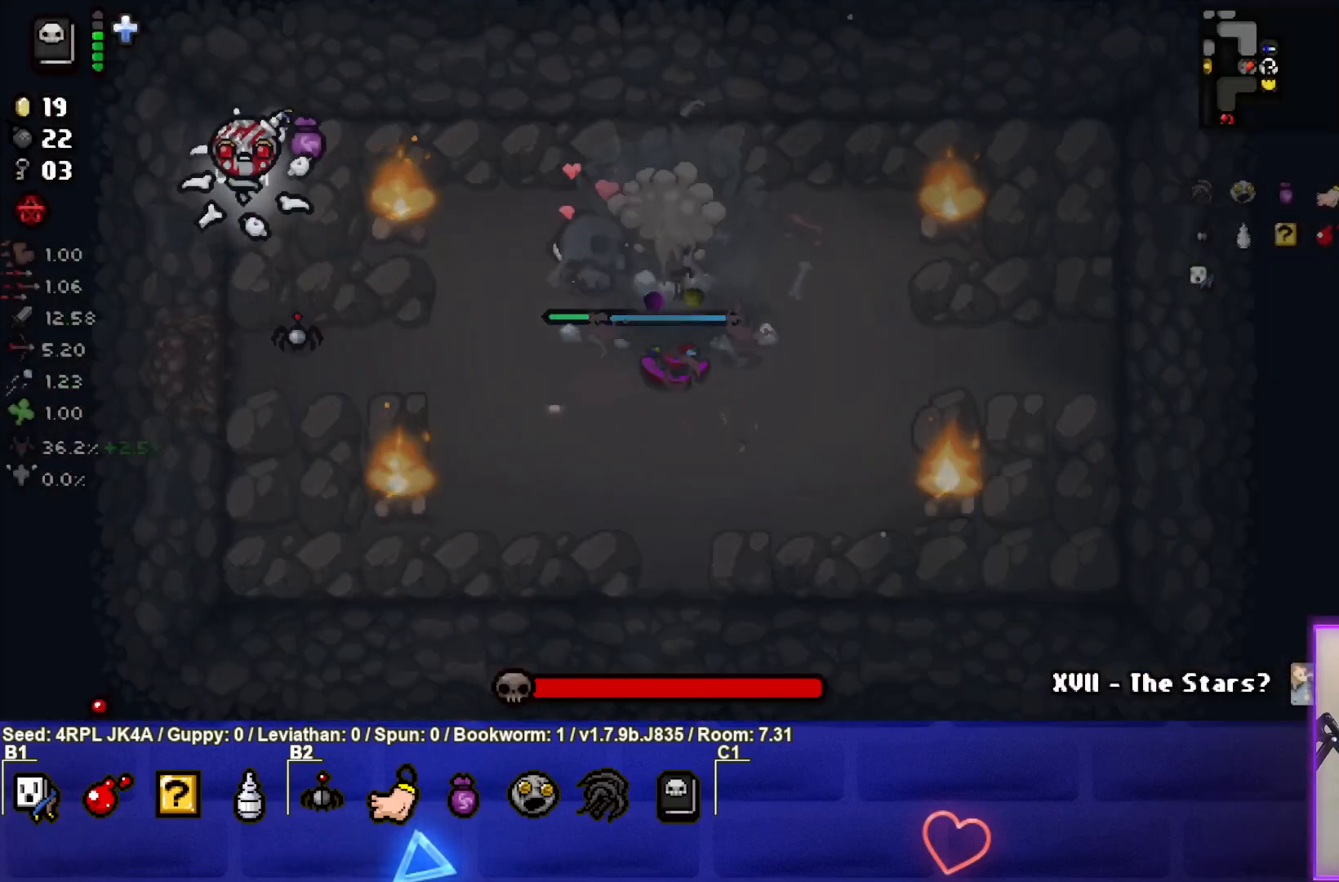
{"buttons": [], "left_stick": "center", "right_stick": "center", "events": [[200, "CIRCLE", "down"], [317, "CIRCLE", "up"], [383, "CIRCLE", "down"], [483, "CIRCLE", "up"]]}
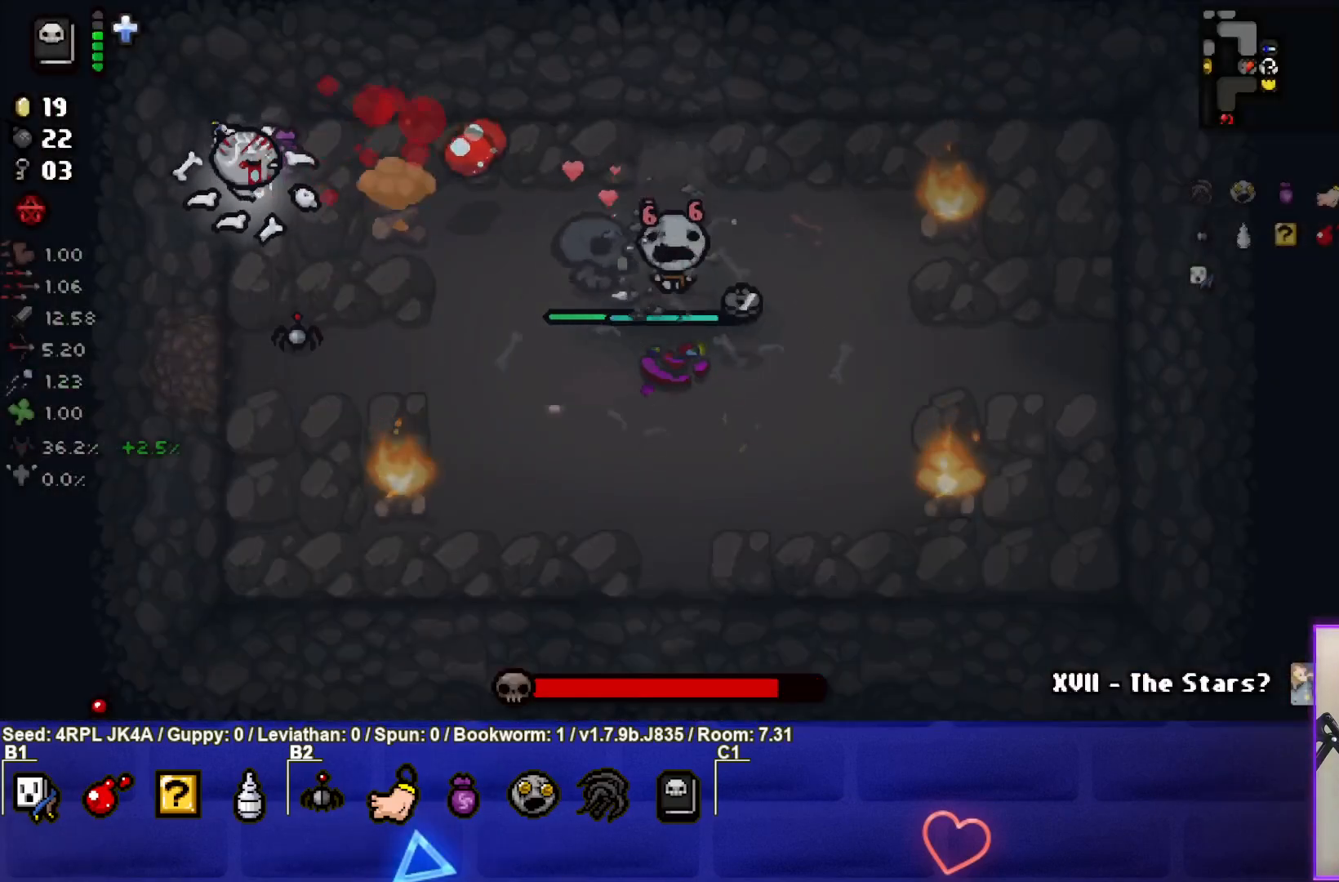
{"buttons": ["CIRCLE"], "left_stick": "center", "right_stick": "center", "events": [[50, "CIRCLE", "down"], [167, "CIRCLE", "up"], [233, "CIRCLE", "down"], [350, "CIRCLE", "up"], [367, "left_stick", "down-left"], [400, "CIRCLE", "down"], [483, "left_stick", "center"]]}
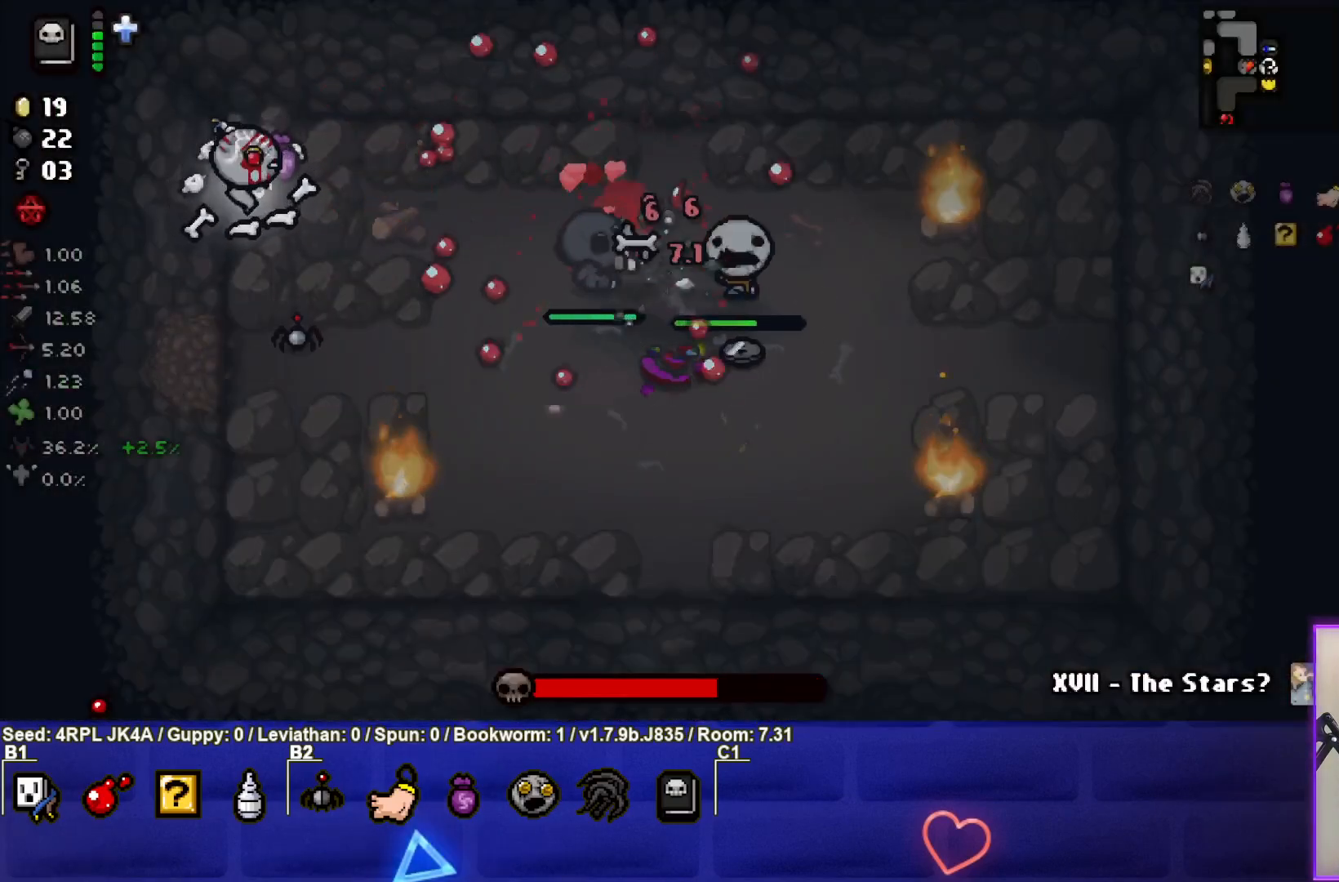
{"buttons": ["CIRCLE"], "left_stick": "center", "right_stick": "center", "events": [[33, "CIRCLE", "up"], [100, "CIRCLE", "down"], [217, "CIRCLE", "up"], [283, "CIRCLE", "down"], [400, "CIRCLE", "up"], [467, "CIRCLE", "down"]]}
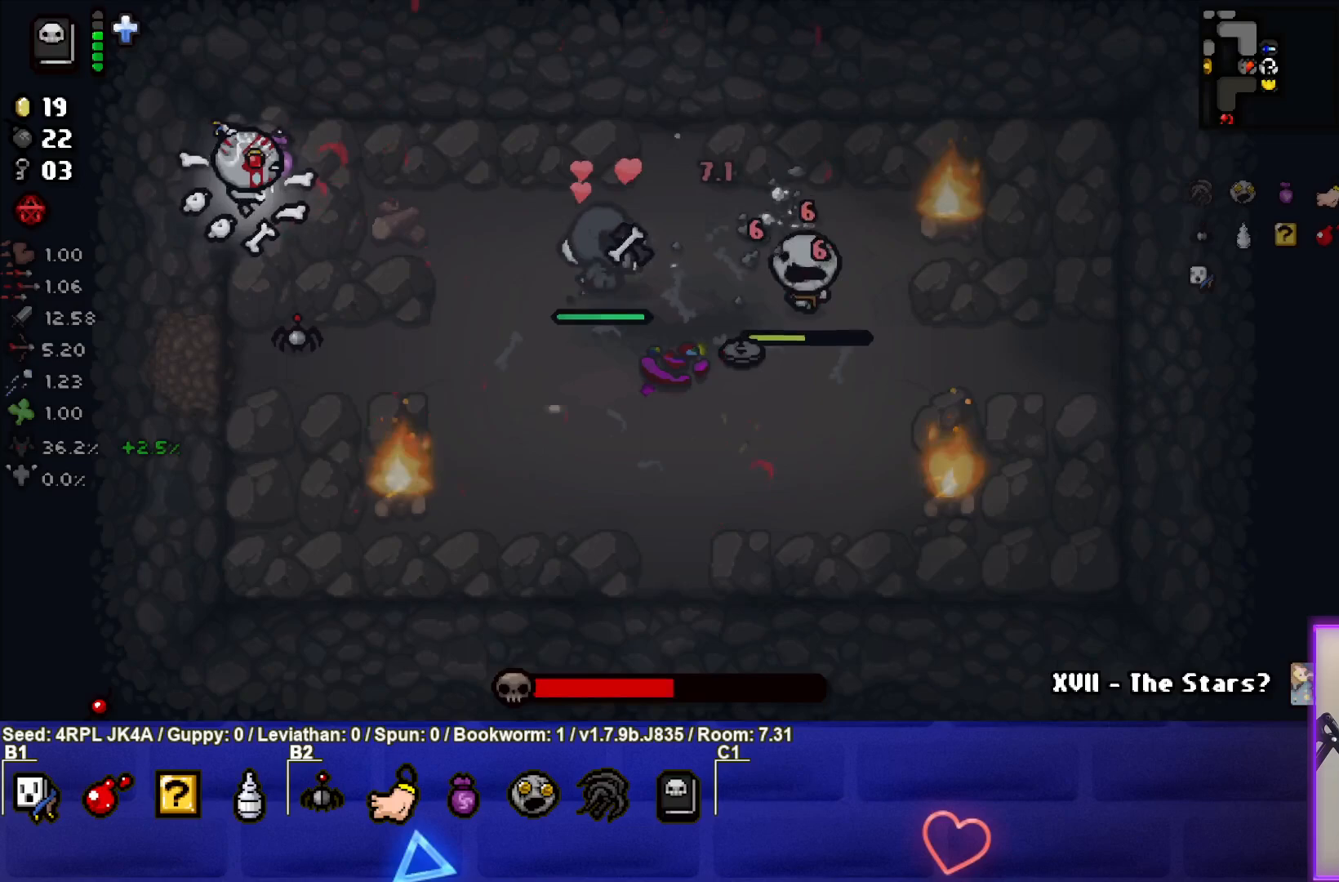
{"buttons": [], "left_stick": "center", "right_stick": "center", "events": [[83, "CIRCLE", "up"]]}
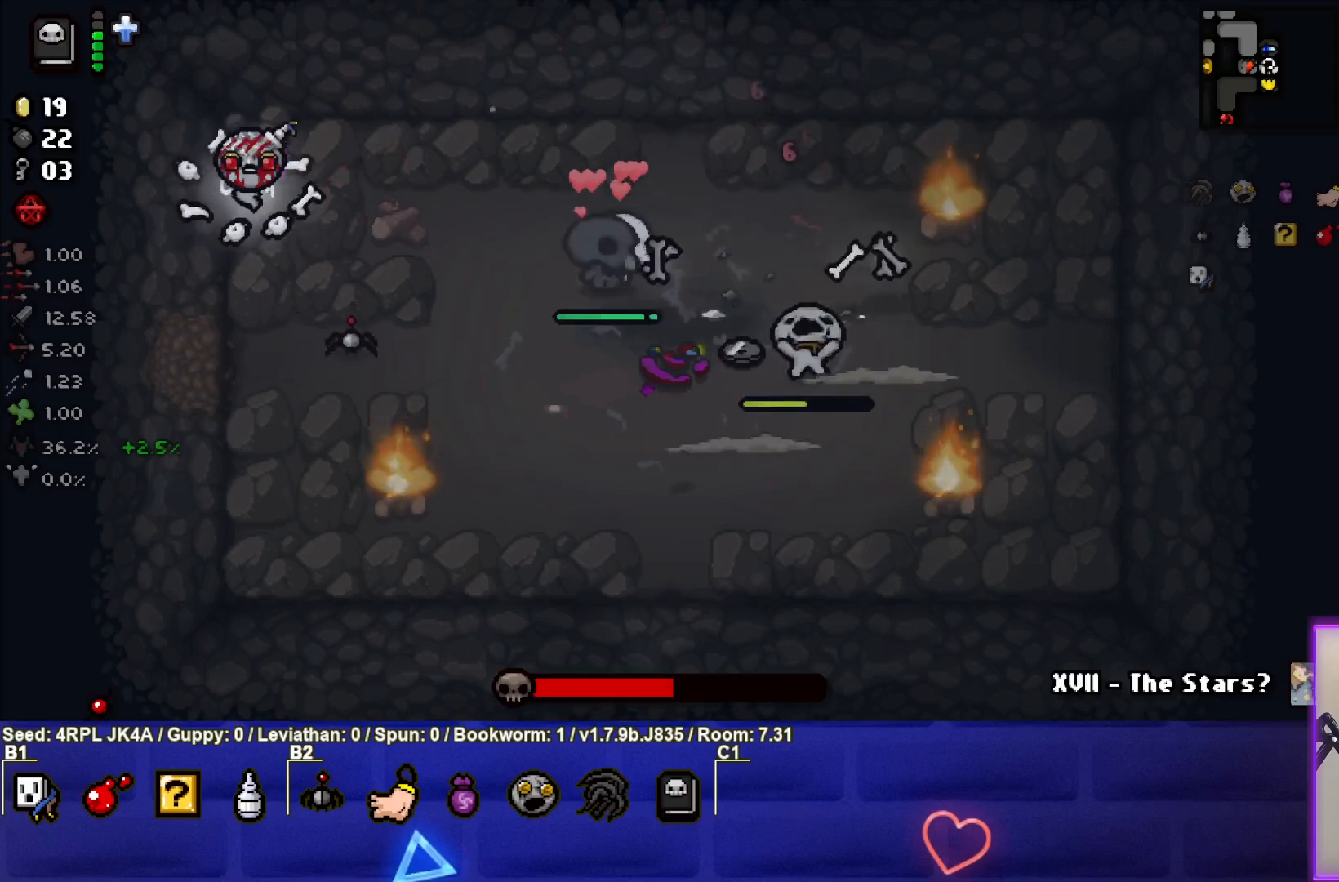
{"buttons": [], "left_stick": "down", "right_stick": "center", "events": [[467, "left_stick", "down"]]}
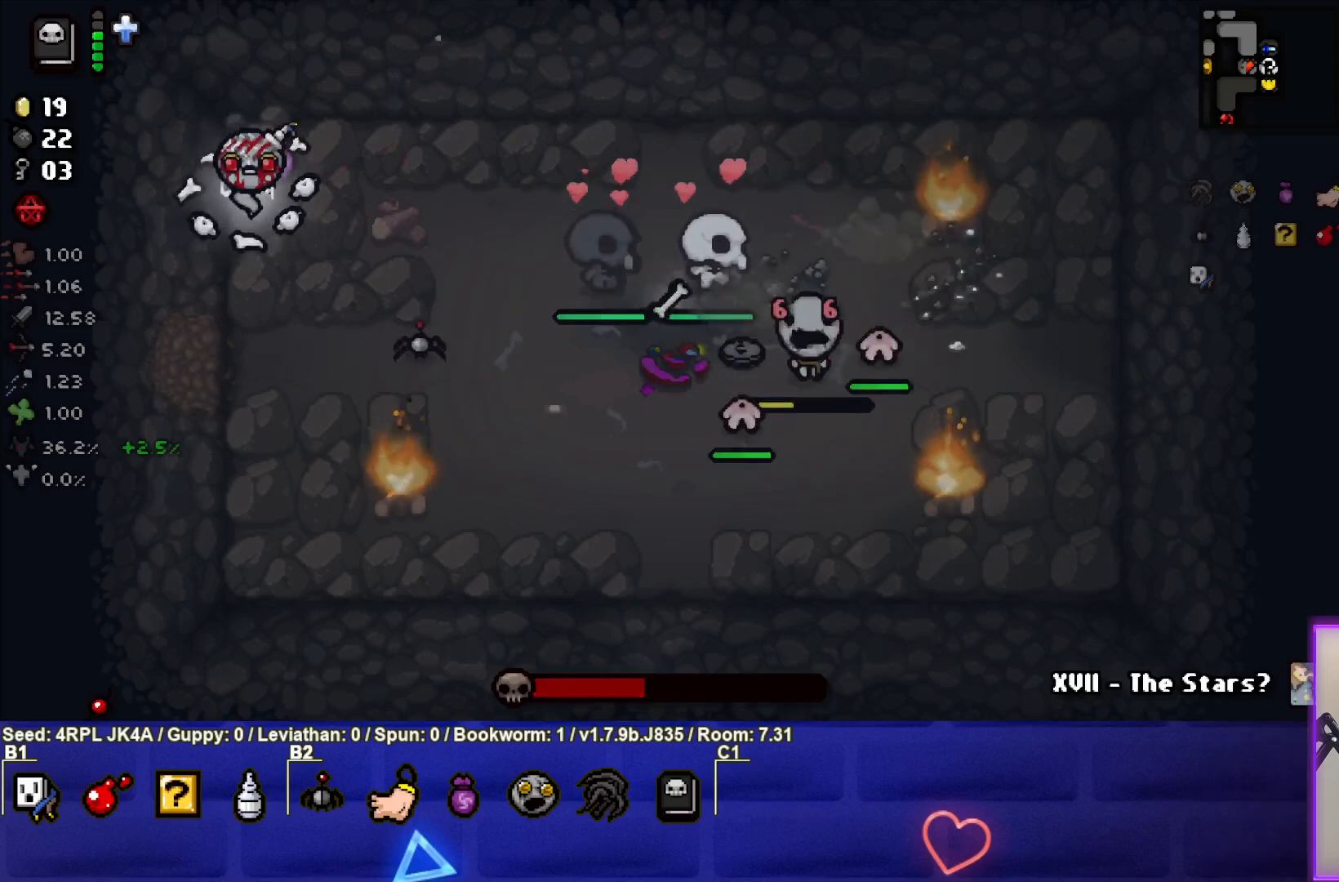
{"buttons": [], "left_stick": "center", "right_stick": "center", "events": [[67, "left_stick", "center"]]}
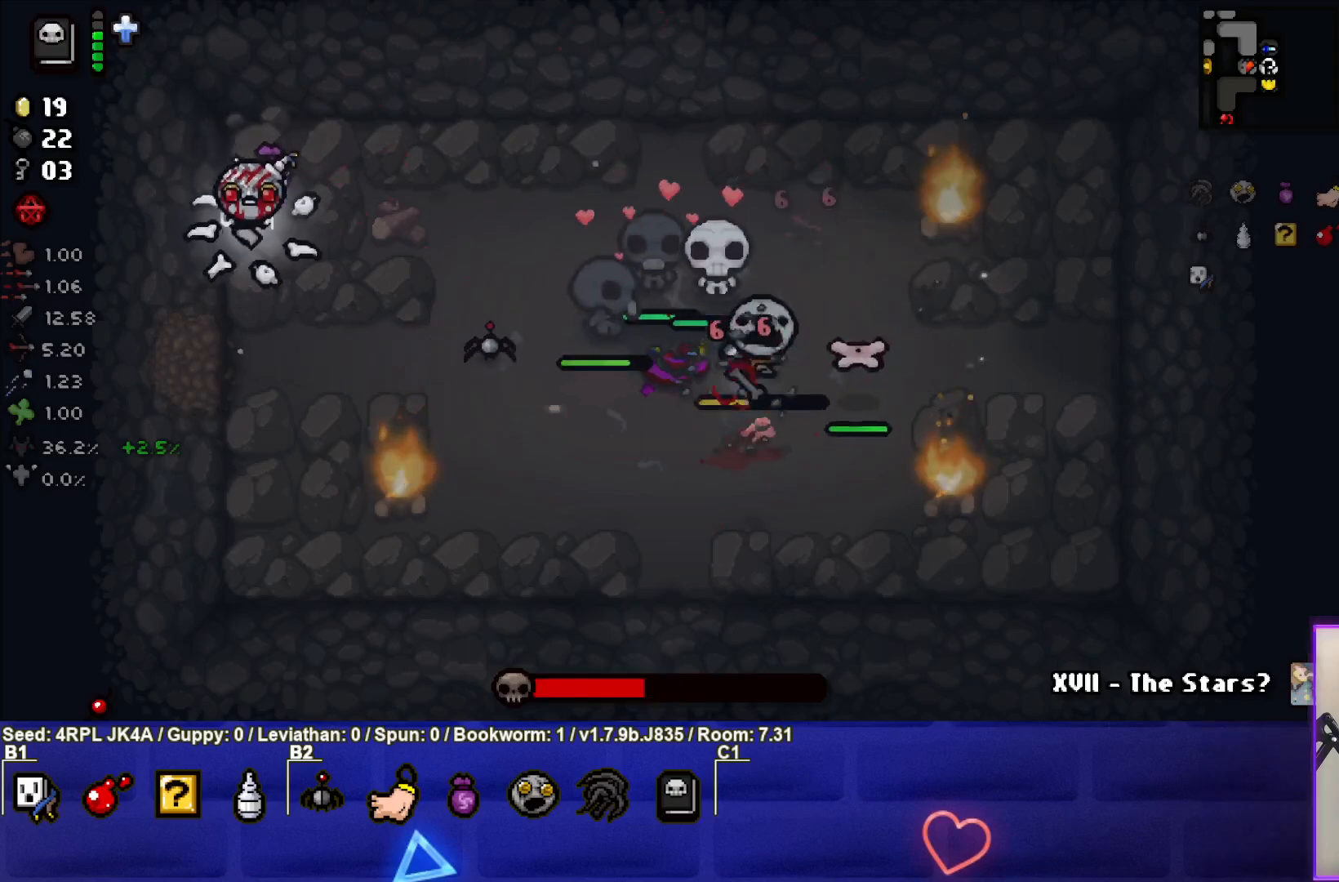
{"buttons": [], "left_stick": "center", "right_stick": "center", "events": [[100, "CIRCLE", "down"], [250, "CIRCLE", "up"], [283, "left_stick", "down"], [317, "CIRCLE", "down"], [400, "left_stick", "center"], [433, "CIRCLE", "up"]]}
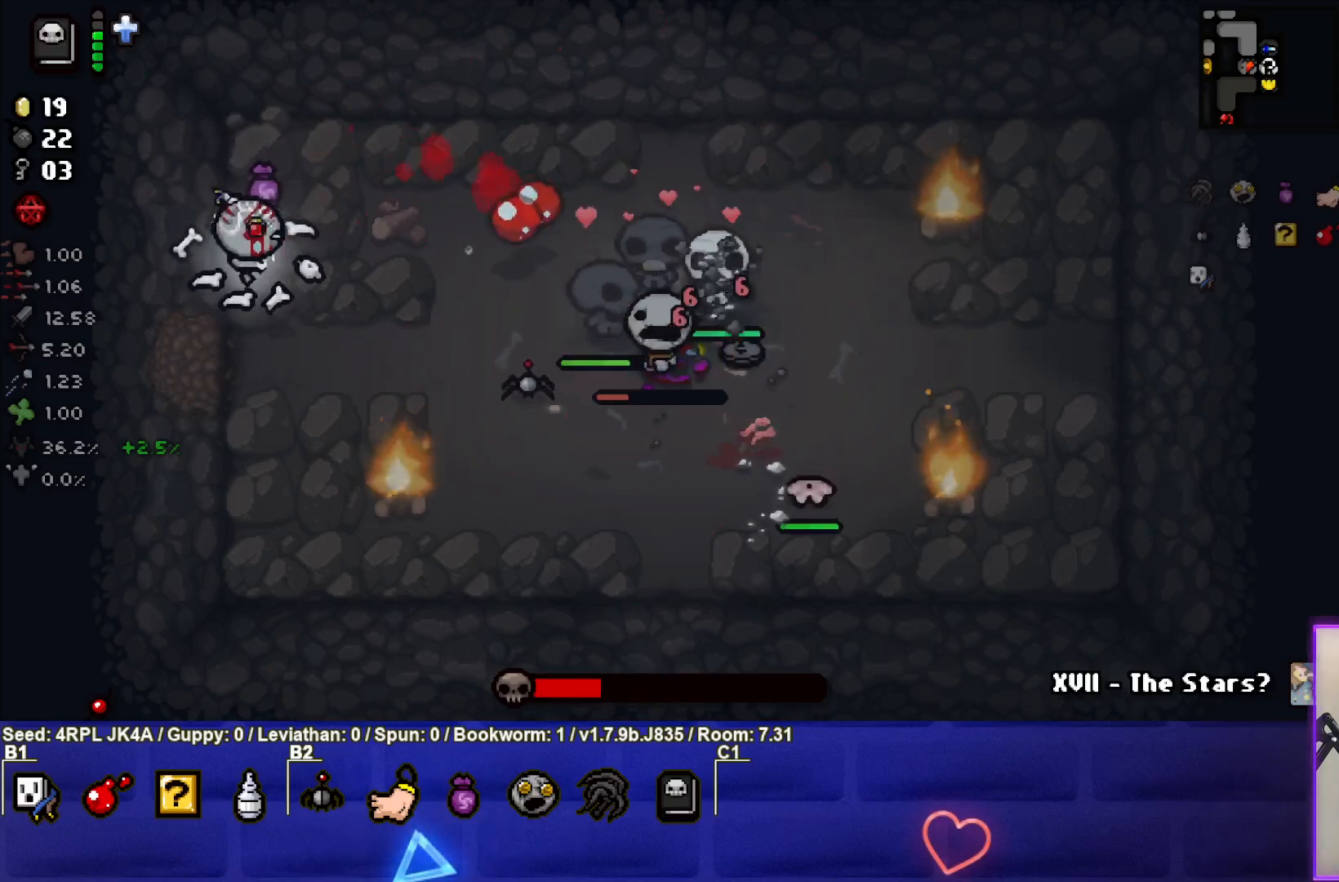
{"buttons": [], "left_stick": "center", "right_stick": "center", "events": [[50, "CIRCLE", "down"], [150, "CIRCLE", "up"], [233, "CIRCLE", "down"], [333, "CIRCLE", "up"]]}
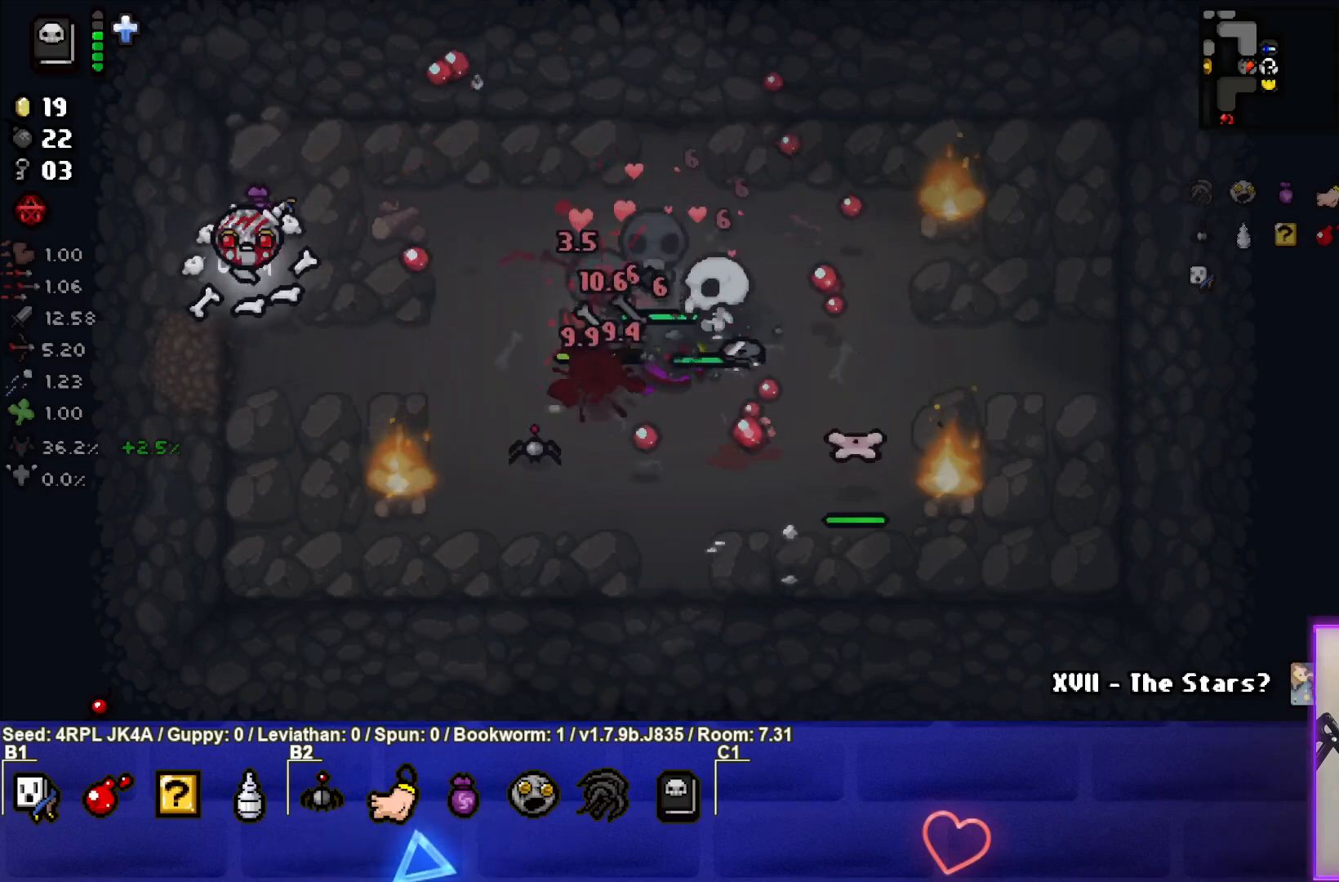
{"buttons": [], "left_stick": "center", "right_stick": "center", "events": [[317, "left_stick", "up"], [417, "left_stick", "center"]]}
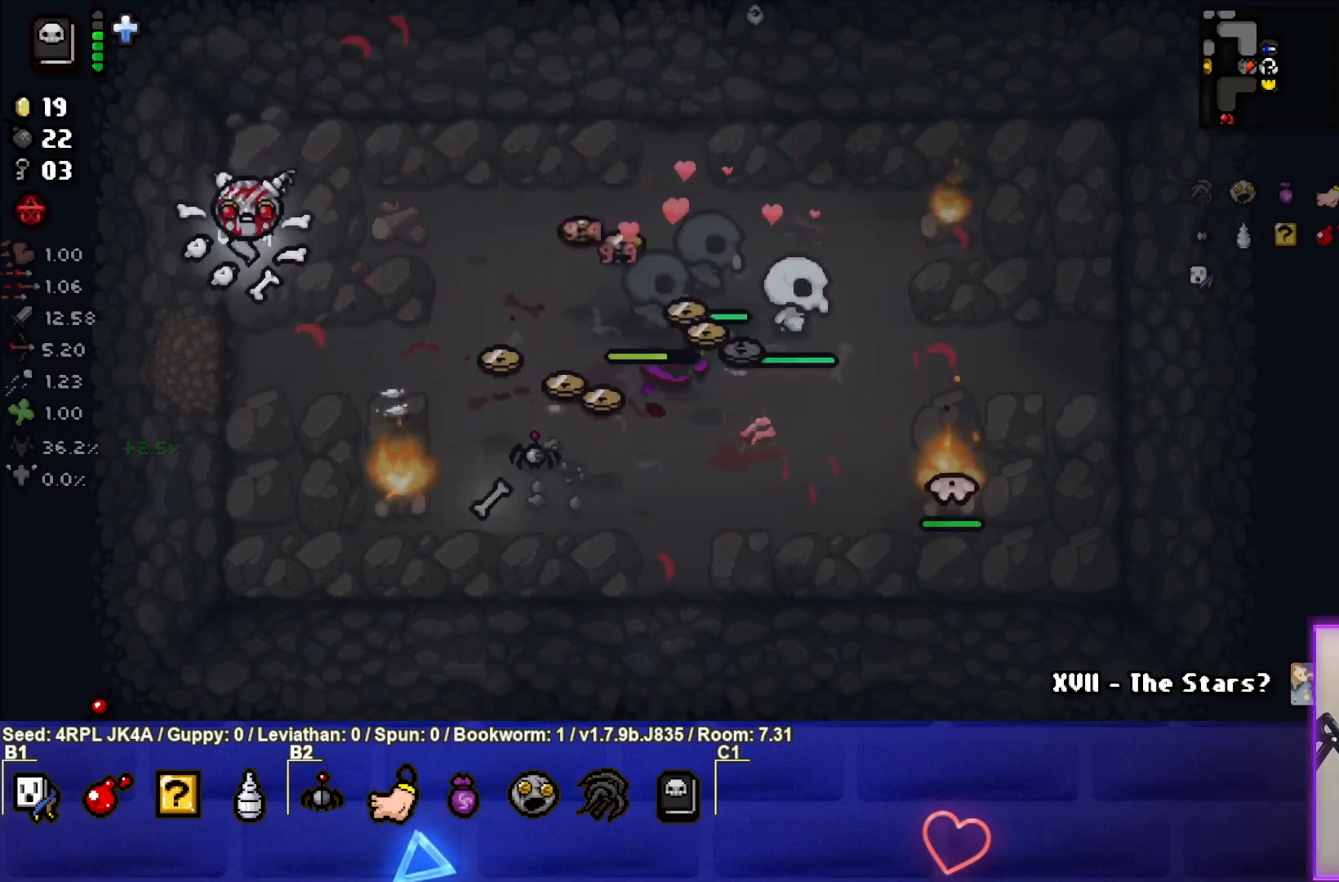
{"buttons": [], "left_stick": "center", "right_stick": "center", "events": [[233, "left_stick", "right"], [400, "left_stick", "center"]]}